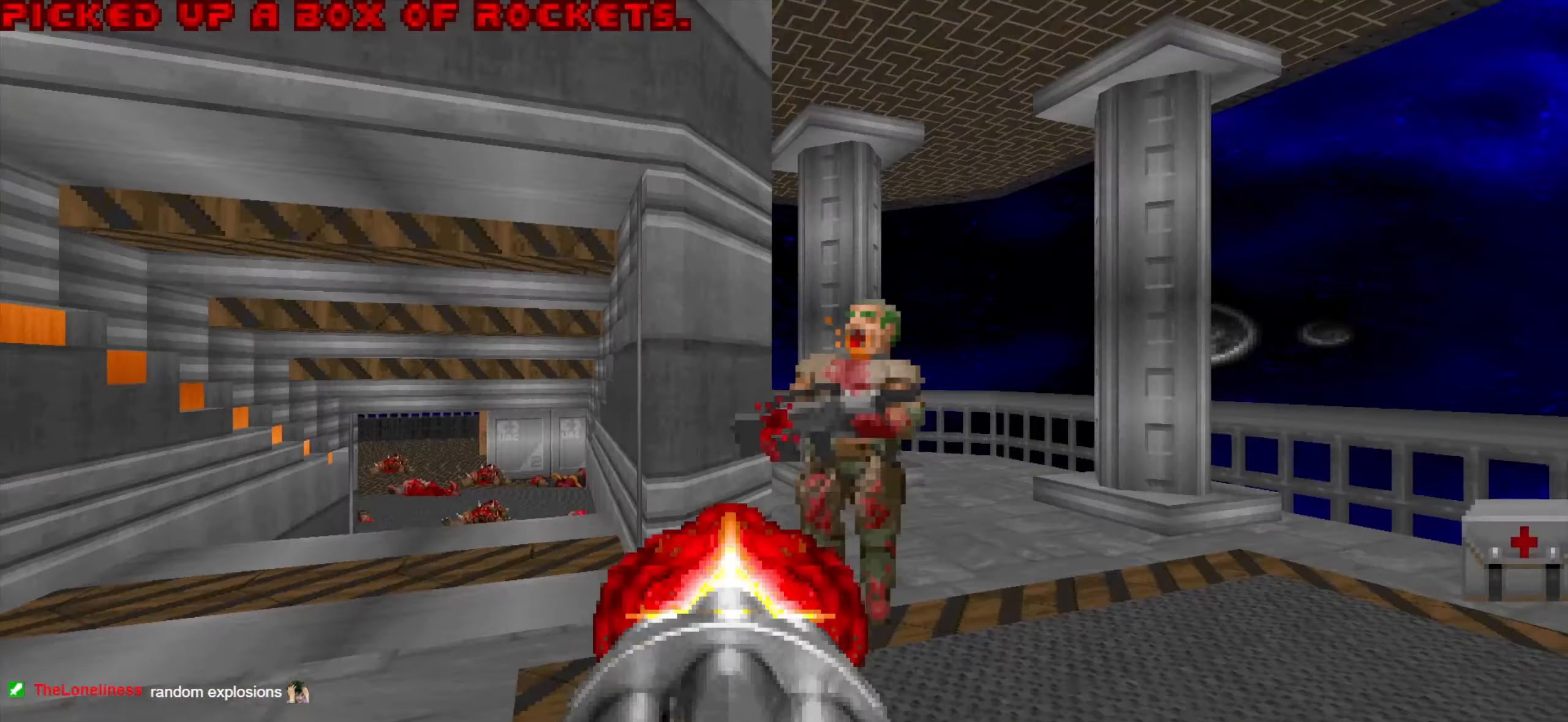
Gameplay with keyboard and mouse; each line is a JSON object with the keys and mouse buttons held at the frame after it. "events" lists presses ("down") and releases ("up") of "1", "2", "3", "4", "a", "alt", "c", "ctrl", "d", "e", "f", "q", "r", "s", "shift", "space", "tab", "v", "w", "x", "z", "mouse_left", "mouse_wheel" and "mouse_right" between this image and that frame as [ms after this image, input, new state], when the widget could be followed in between. "mouse_left", "mouse_wheel", "mouse_right" = the "left", "wheel", "right" buttons of the "mouse" list. No other keys are recorded. "wheel" means that the mouse wheel is clicked or scrolled. Not read: mouse_move.
{"keys": ["d", "w"], "mouse": [], "events": [[50, "w", "down"], [283, "mouse_left", "up"], [467, "d", "down"]]}
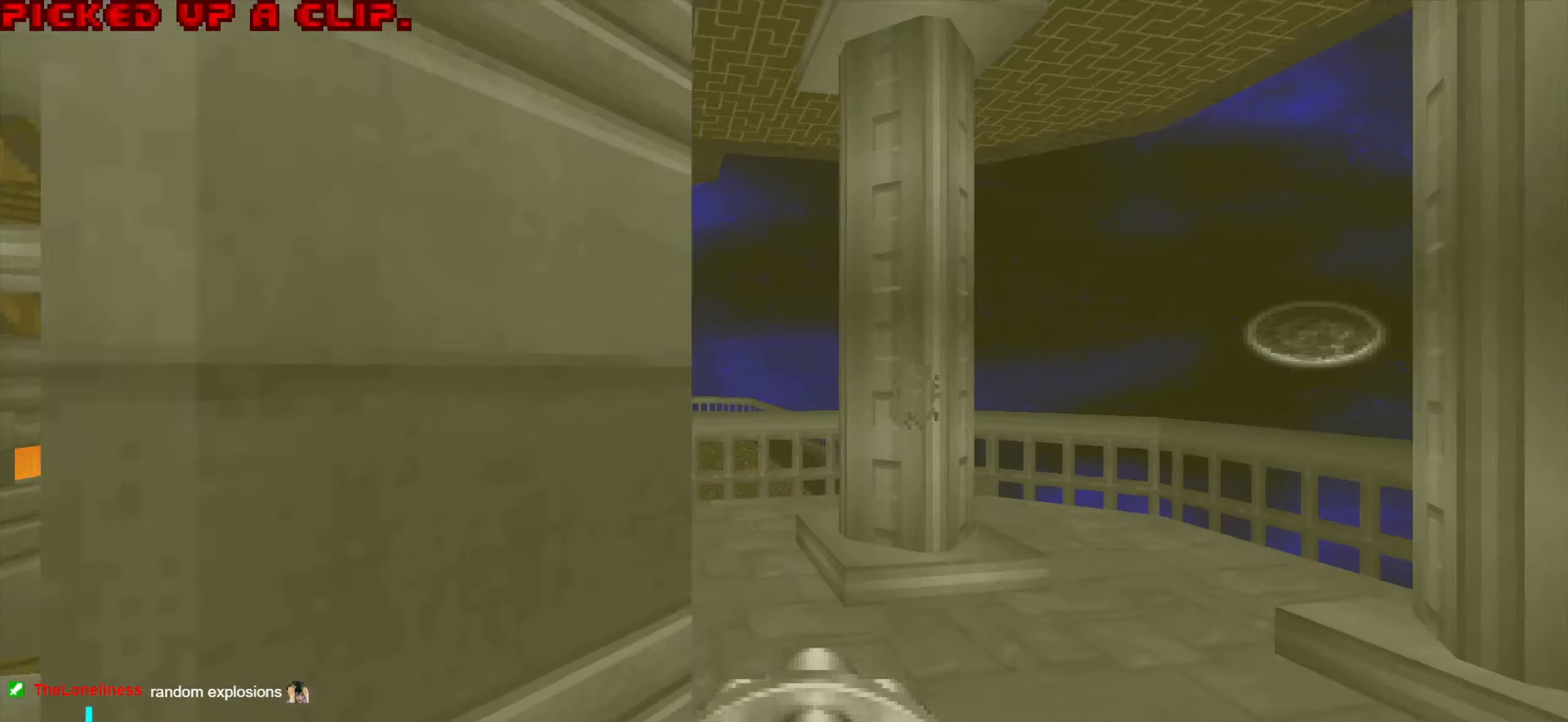
{"keys": ["a", "w"], "mouse": [], "events": [[183, "w", "up"], [233, "d", "up"], [283, "a", "down"], [383, "w", "down"]]}
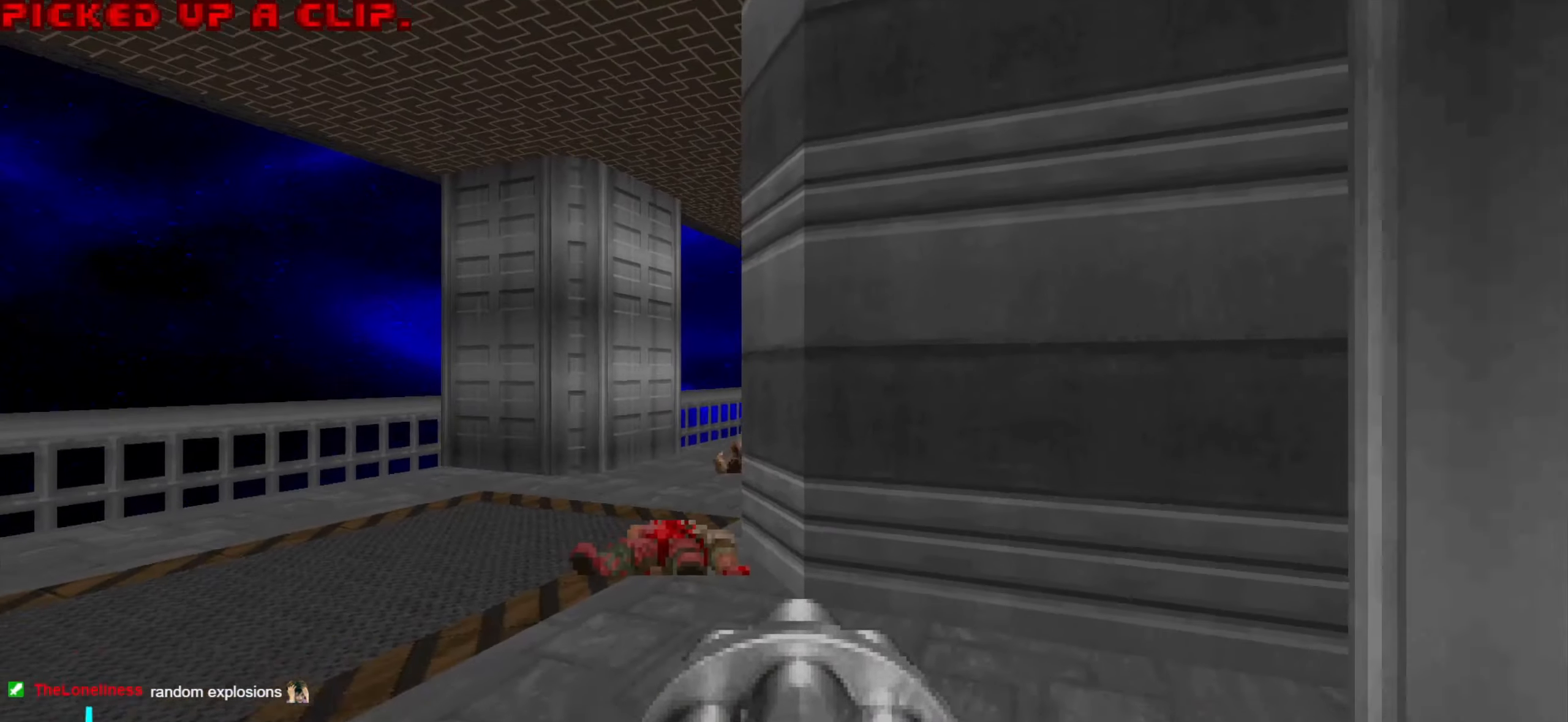
{"keys": ["a", "w"], "mouse": [], "events": [[167, "a", "up"], [350, "a", "down"], [350, "w", "up"], [500, "w", "down"]]}
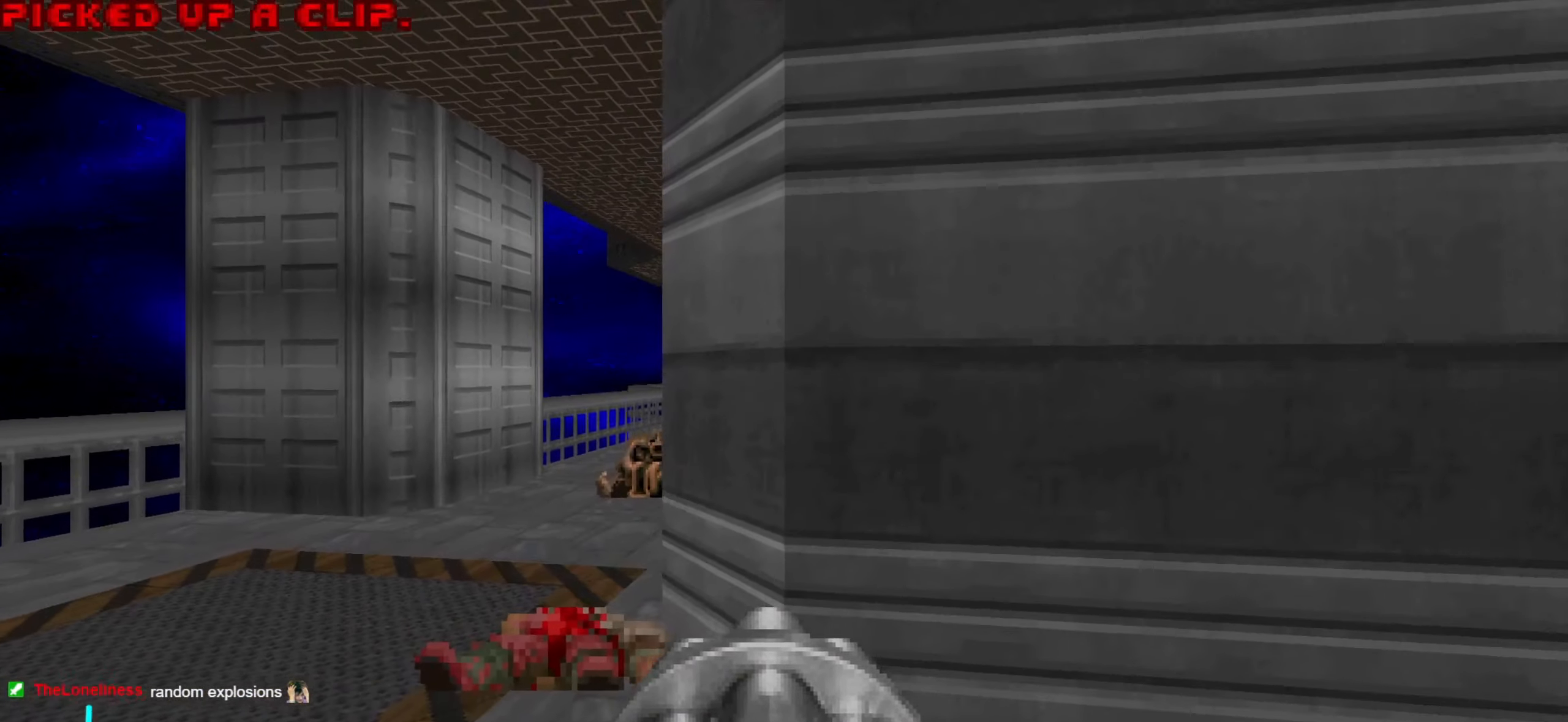
{"keys": [], "mouse": [], "events": [[233, "a", "up"], [367, "mouse_left", "down"], [417, "w", "up"], [467, "mouse_left", "up"]]}
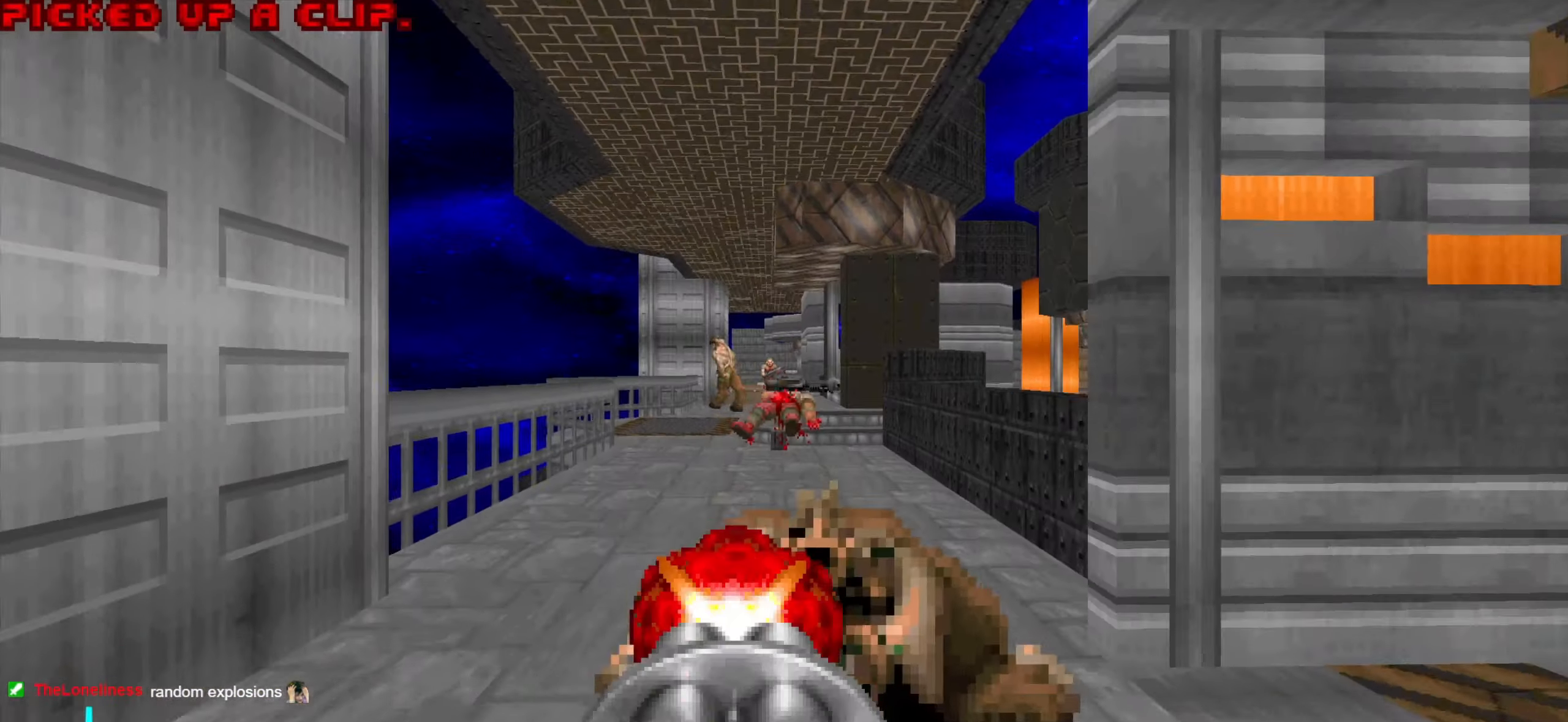
{"keys": [], "mouse": [], "events": [[100, "mouse_left", "down"], [150, "mouse_left", "up"], [233, "mouse_left", "down"], [283, "mouse_left", "up"], [383, "mouse_left", "down"], [467, "mouse_left", "up"]]}
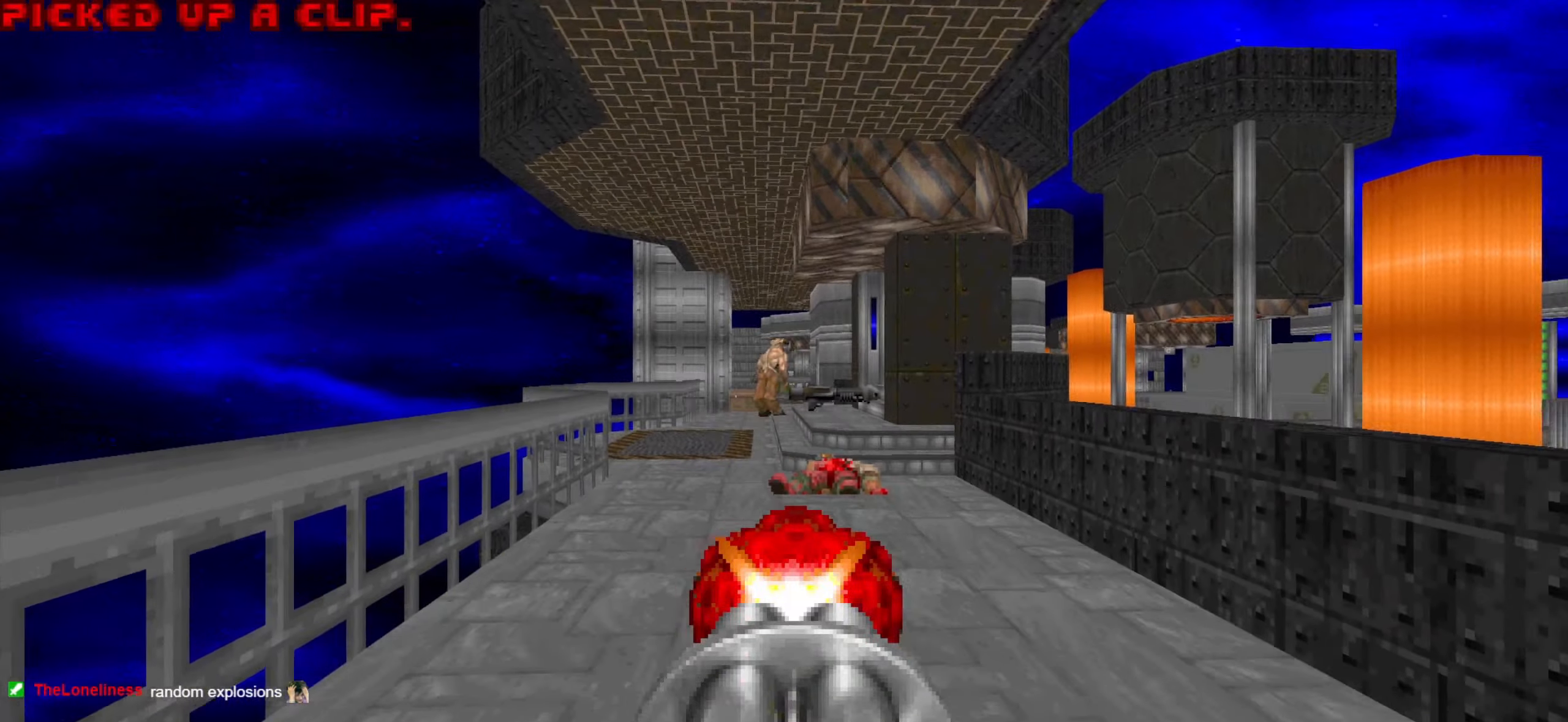
{"keys": [], "mouse": ["left"], "events": [[17, "w", "down"], [67, "a", "down"], [167, "a", "up"], [250, "mouse_left", "down"], [250, "w", "up"], [350, "mouse_left", "up"], [500, "mouse_left", "down"]]}
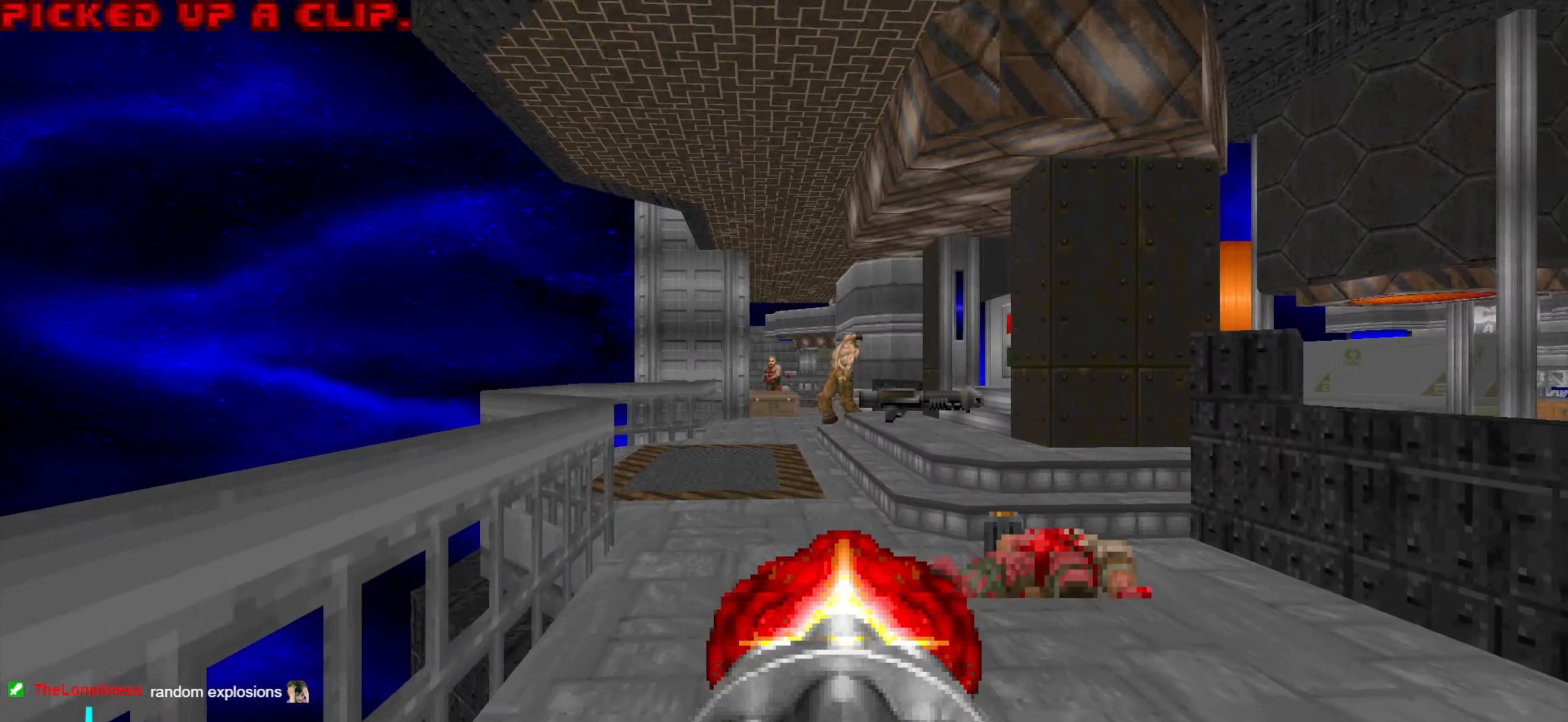
{"keys": ["a", "w"], "mouse": [], "events": [[83, "mouse_left", "up"], [183, "mouse_left", "down"], [283, "mouse_left", "up"], [417, "3", "down"], [467, "3", "up"], [467, "a", "down"], [467, "w", "down"]]}
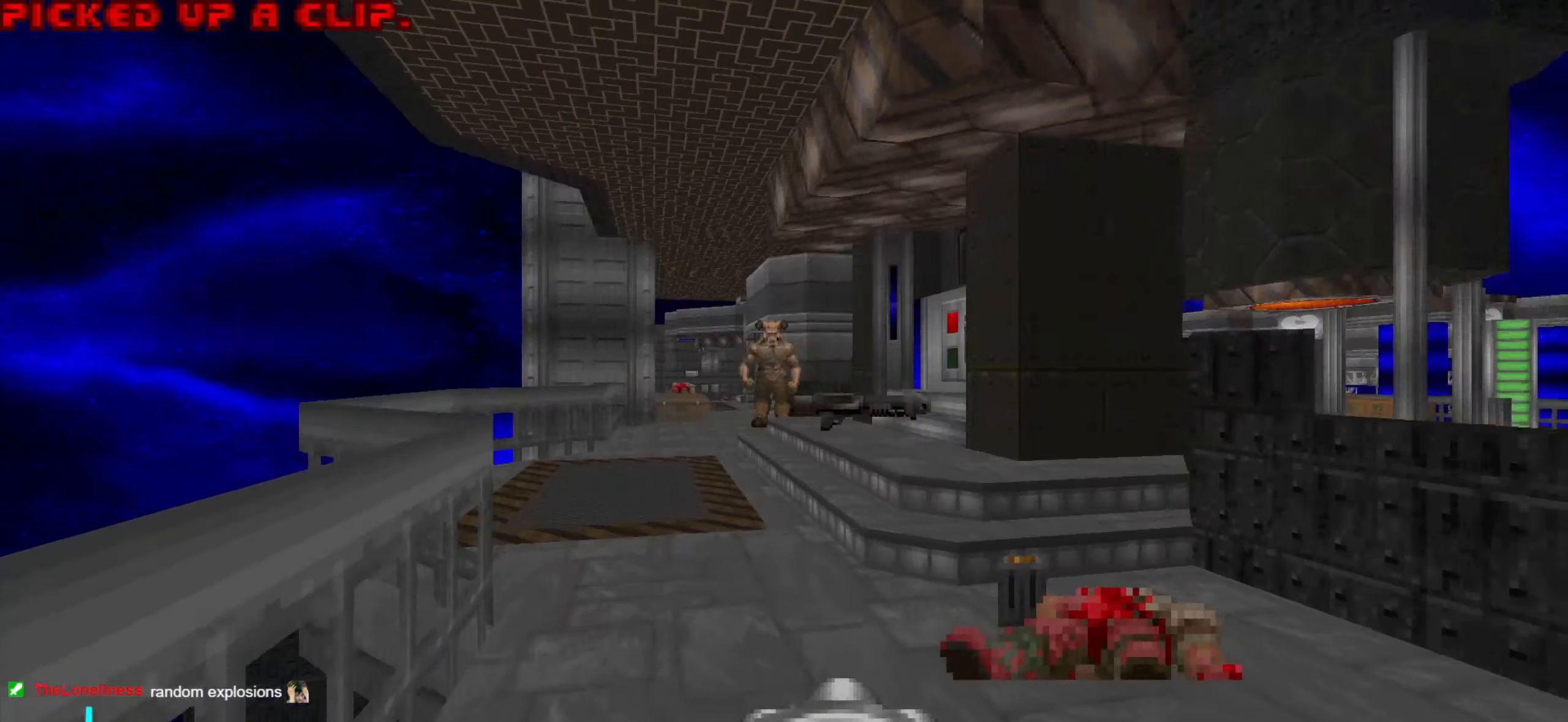
{"keys": ["a", "w"], "mouse": [], "events": [[17, "a", "up"], [100, "w", "up"], [150, "d", "down"], [150, "w", "down"], [333, "d", "up"], [333, "w", "up"], [383, "a", "down"], [417, "w", "down"]]}
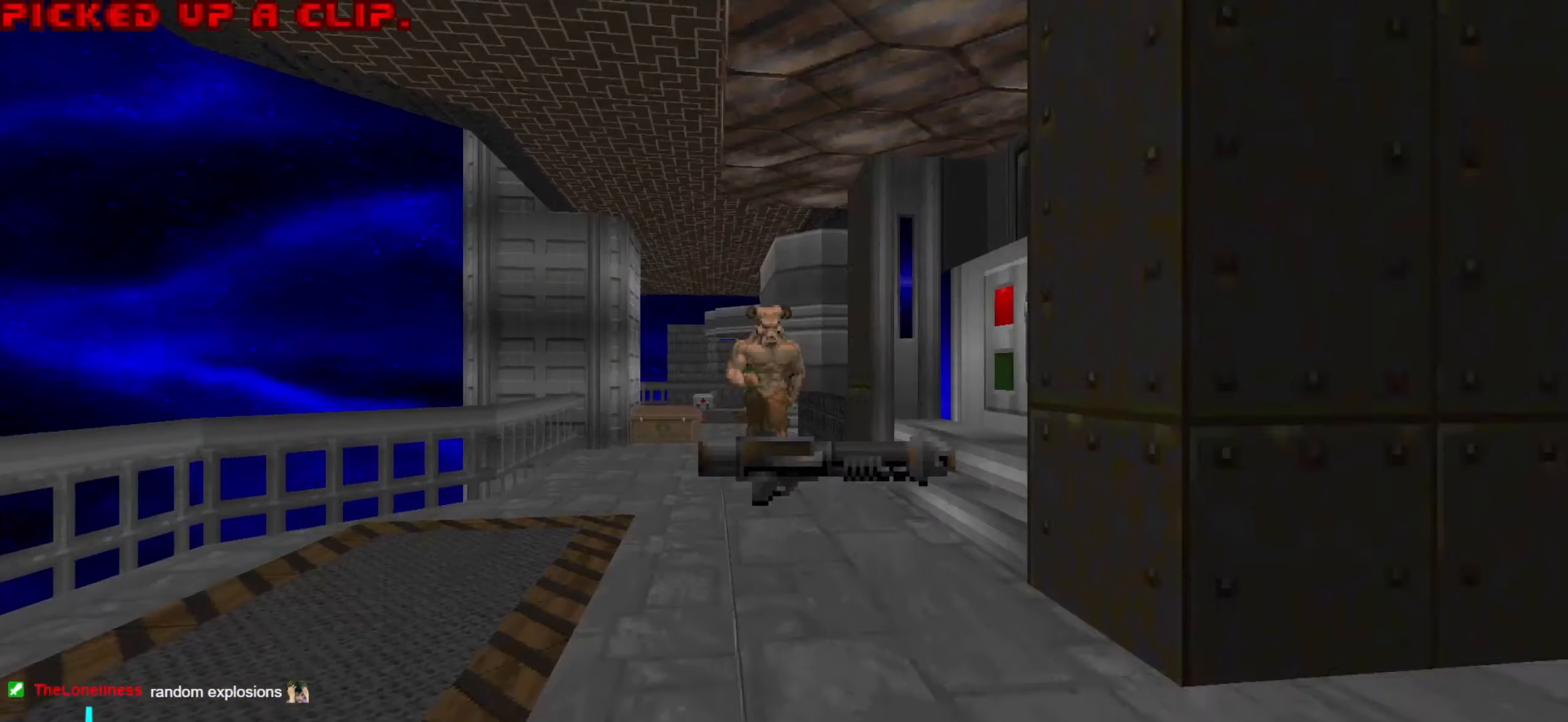
{"keys": ["s"], "mouse": ["left"], "events": [[67, "a", "up"], [250, "w", "up"], [300, "a", "down"], [350, "mouse_left", "down"], [350, "s", "down"], [450, "mouse_left", "up"], [484, "a", "up"], [484, "mouse_left", "down"]]}
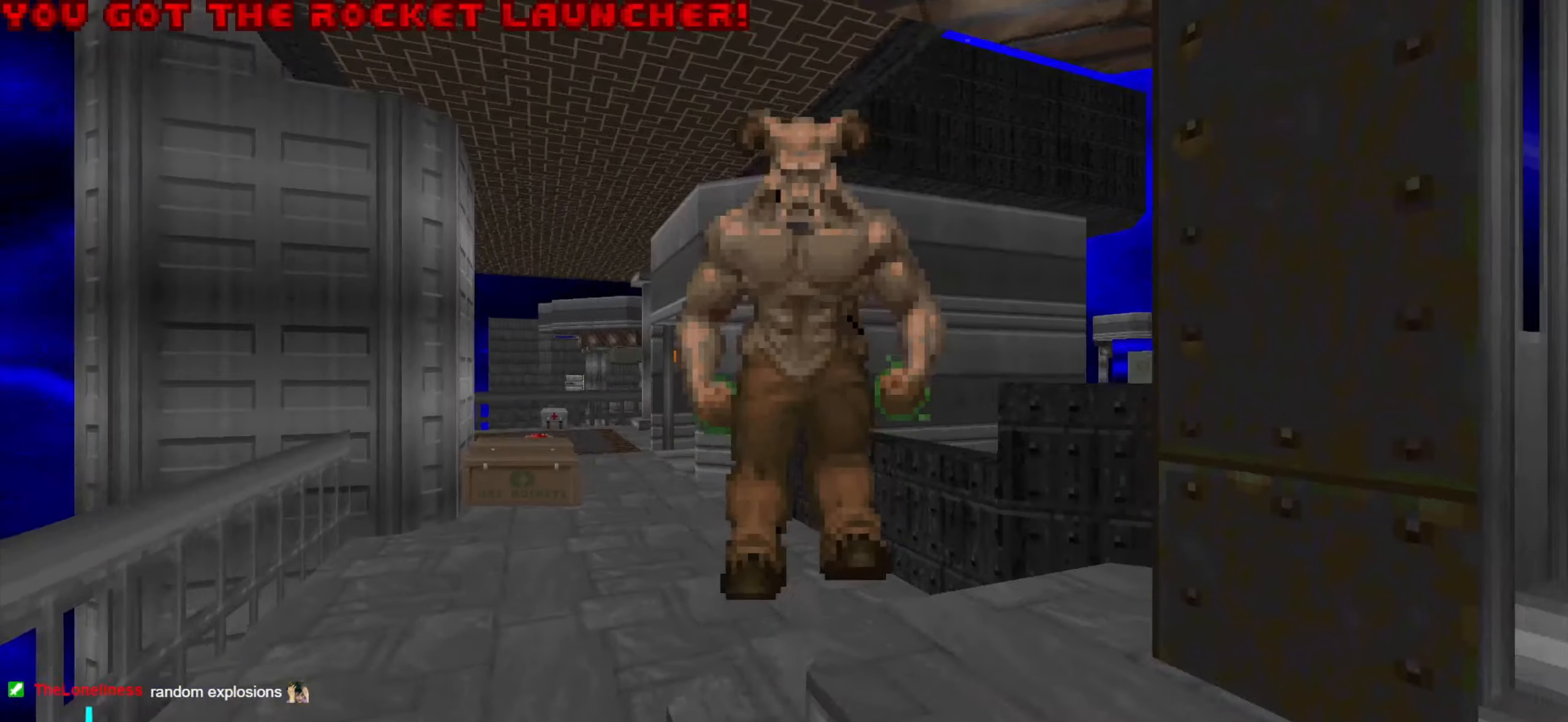
{"keys": ["s"], "mouse": [], "events": [[34, "d", "down"], [134, "mouse_left", "up"], [467, "d", "up"]]}
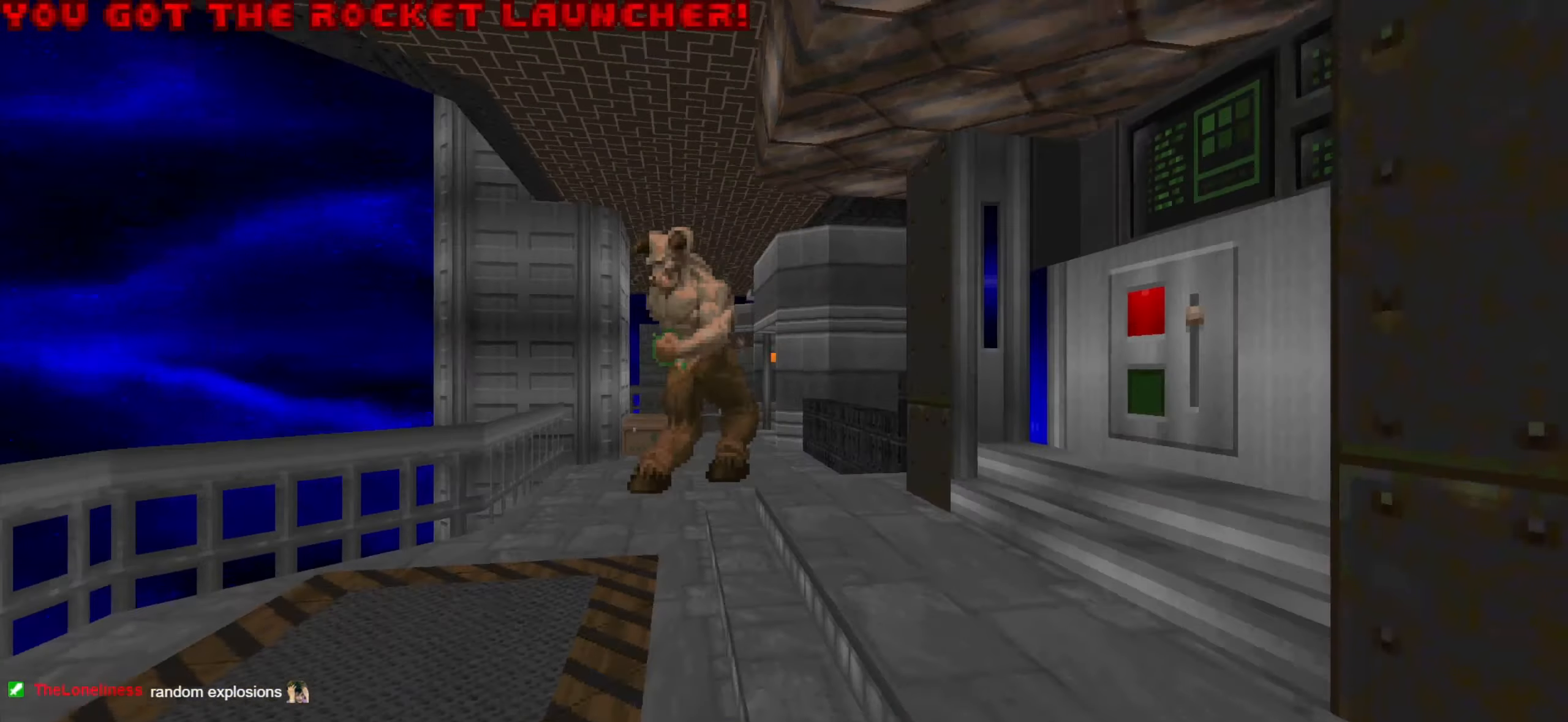
{"keys": ["a", "w"], "mouse": [], "events": [[17, "s", "up"], [67, "3", "down"], [100, "3", "up"], [150, "a", "down"], [200, "a", "up"], [417, "w", "down"], [467, "a", "down"]]}
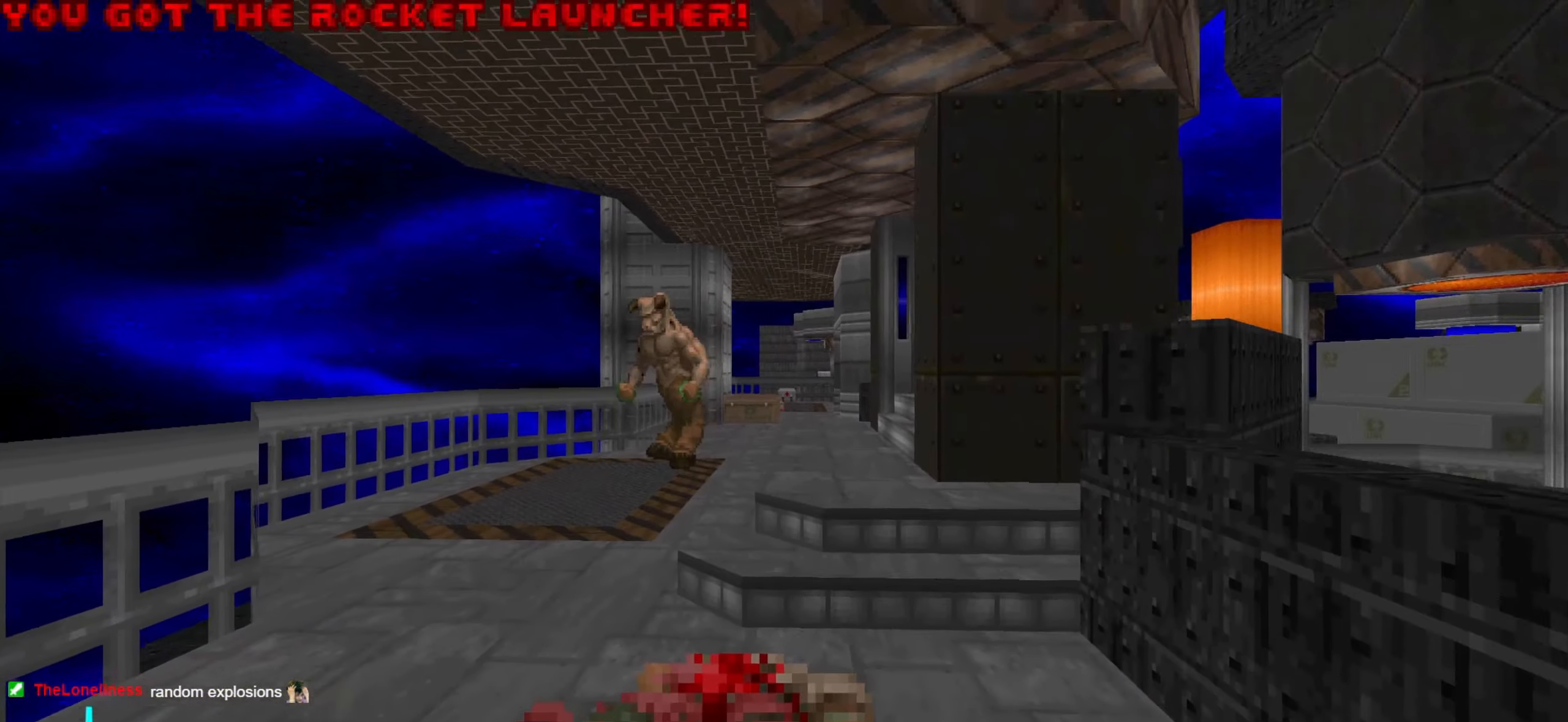
{"keys": [], "mouse": ["left"], "events": [[167, "a", "up"], [300, "d", "down"], [300, "w", "up"], [400, "d", "up"], [400, "mouse_left", "down"]]}
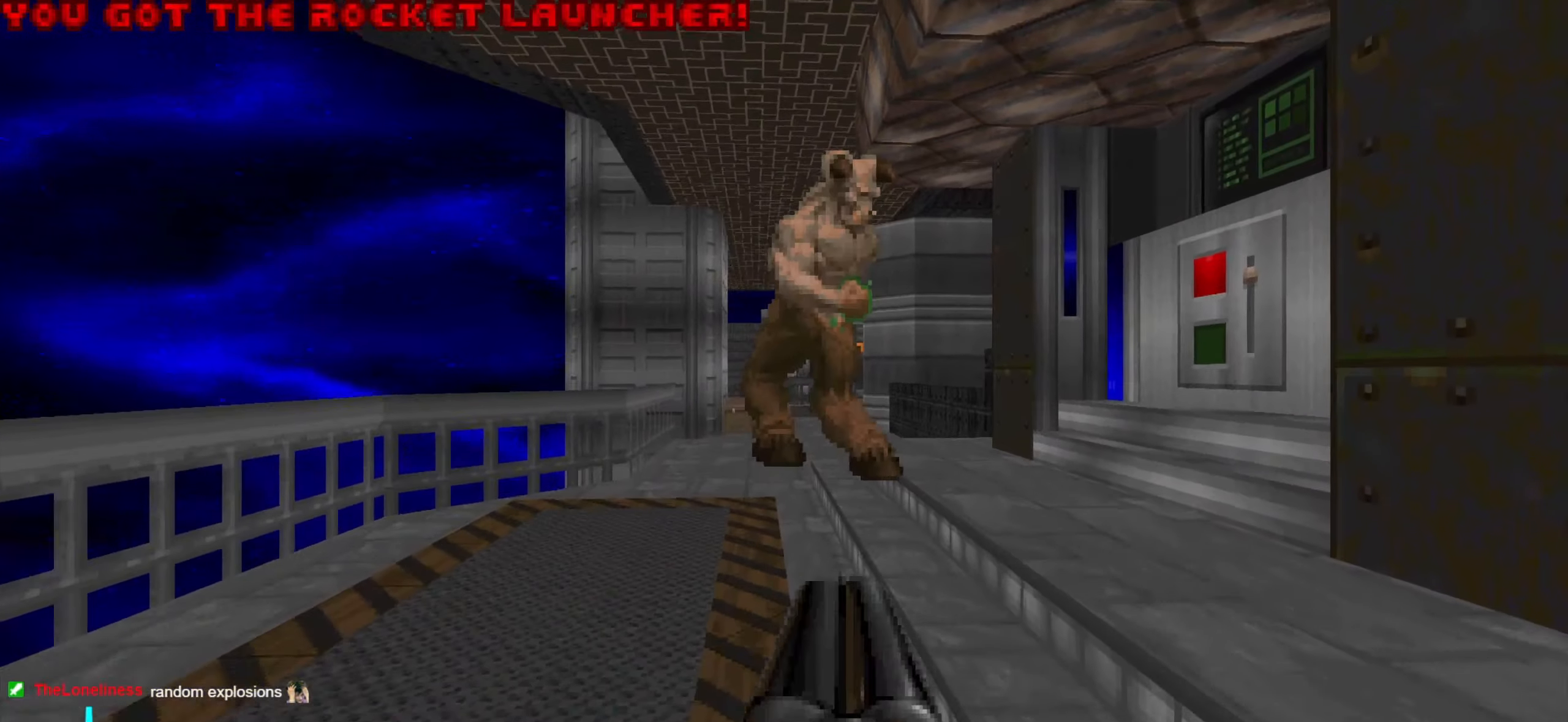
{"keys": ["d"], "mouse": [], "events": [[34, "d", "down"], [34, "s", "down"], [184, "mouse_left", "up"], [467, "s", "up"]]}
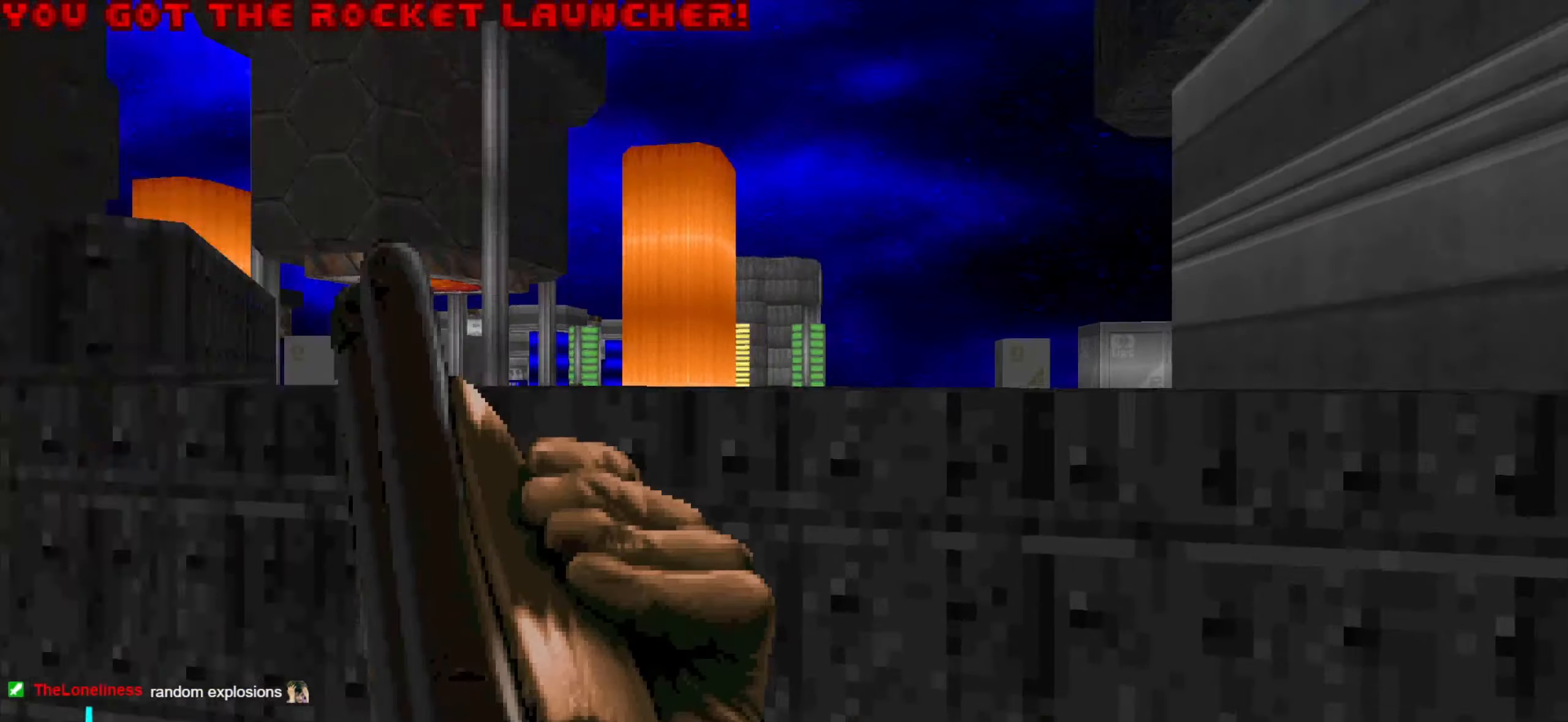
{"keys": ["w"], "mouse": [], "events": [[200, "d", "up"], [467, "w", "down"]]}
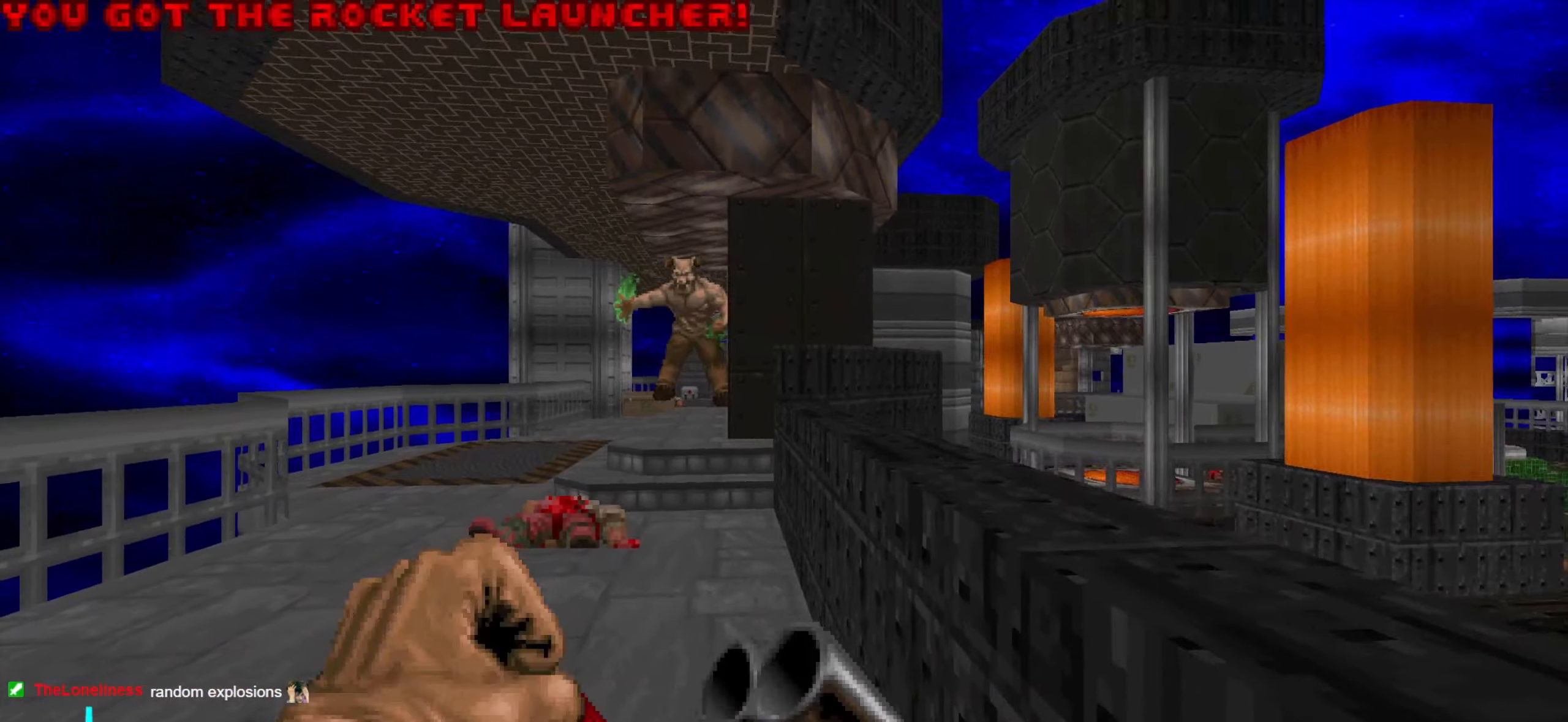
{"keys": ["w"], "mouse": ["left"], "events": [[17, "a", "down"], [400, "a", "up"], [450, "mouse_left", "down"]]}
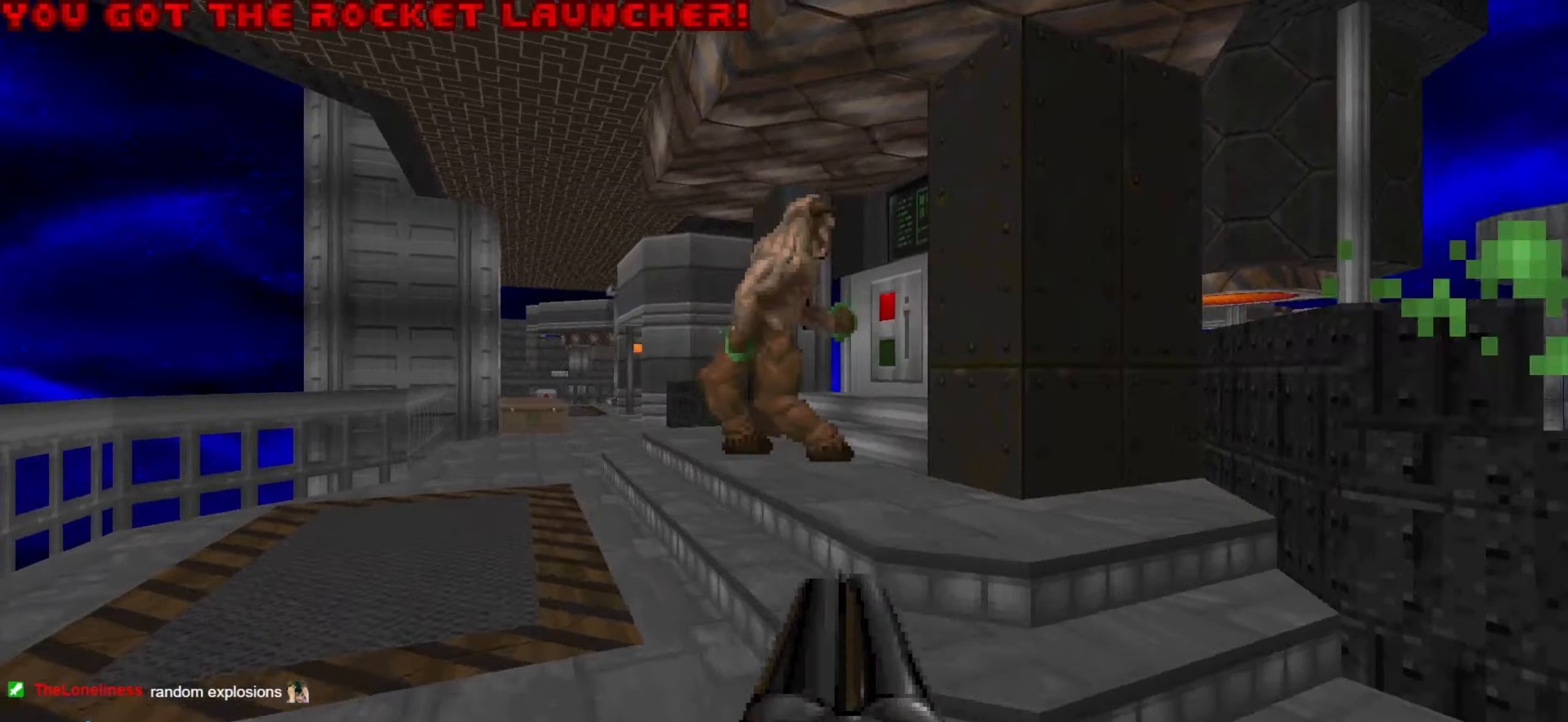
{"keys": ["d", "s"], "mouse": [], "events": [[34, "d", "down"], [34, "w", "up"], [134, "s", "down"], [284, "mouse_left", "up"]]}
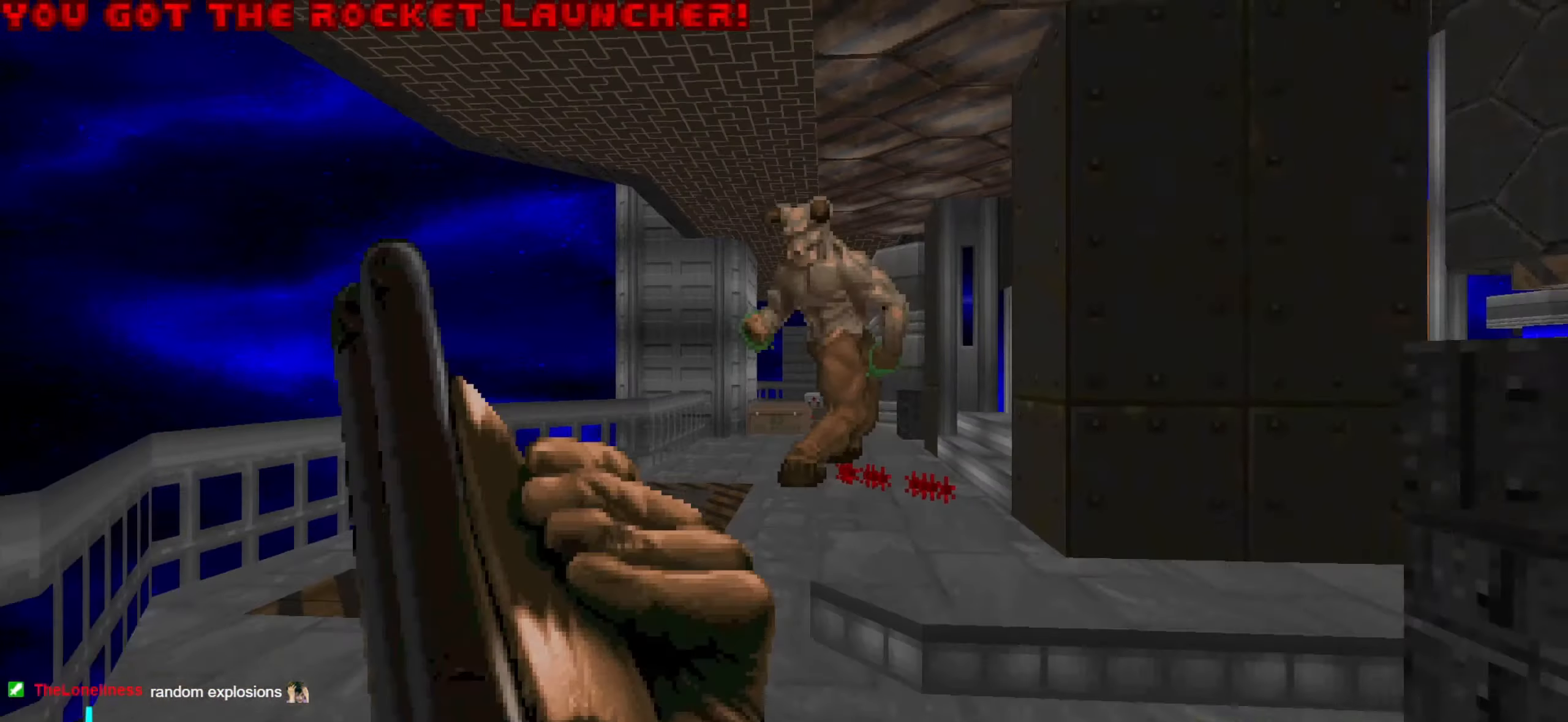
{"keys": ["a", "w"], "mouse": ["left"], "events": [[67, "s", "up"], [100, "d", "up"], [200, "a", "down"], [250, "a", "up"], [384, "mouse_left", "down"], [484, "a", "down"], [484, "w", "down"]]}
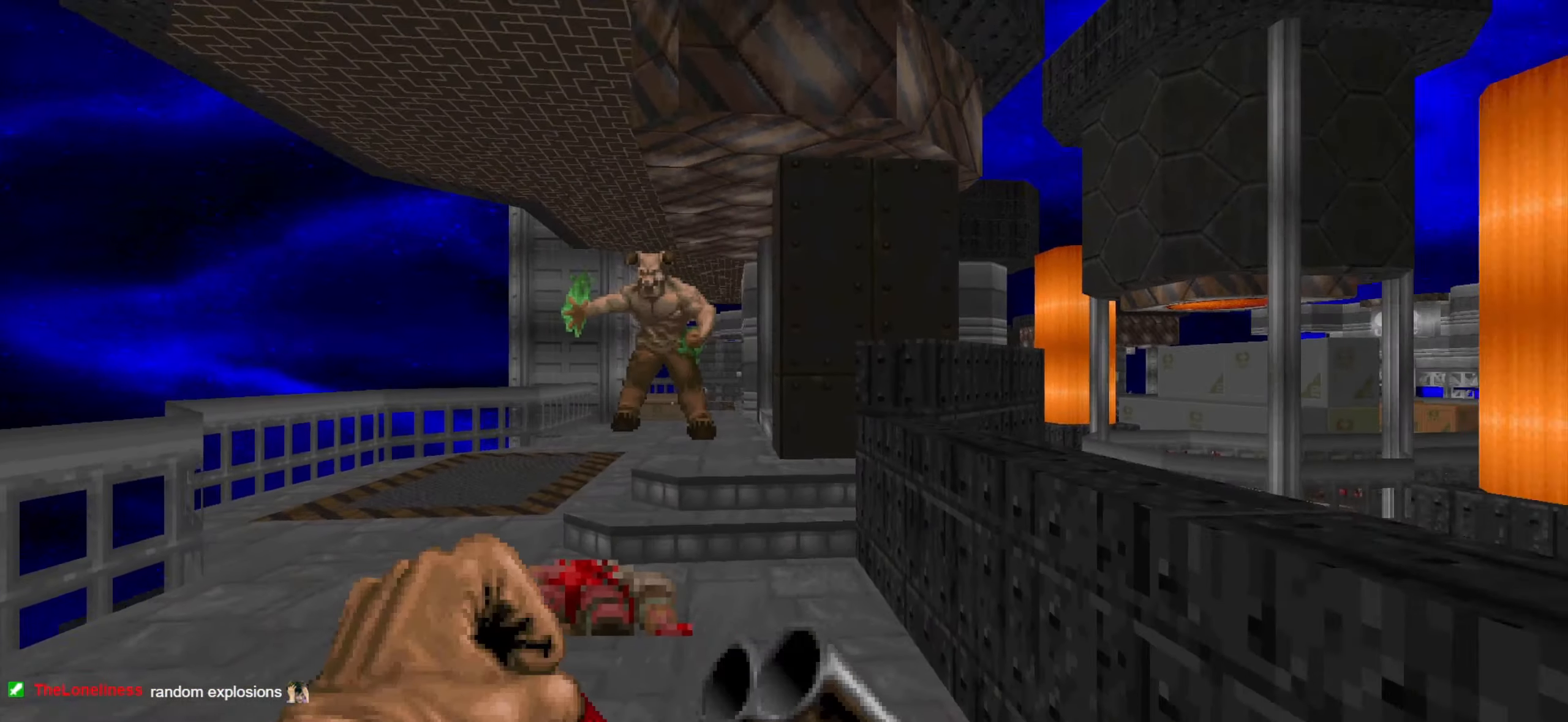
{"keys": [], "mouse": ["left"], "events": [[250, "a", "up"], [350, "w", "up"]]}
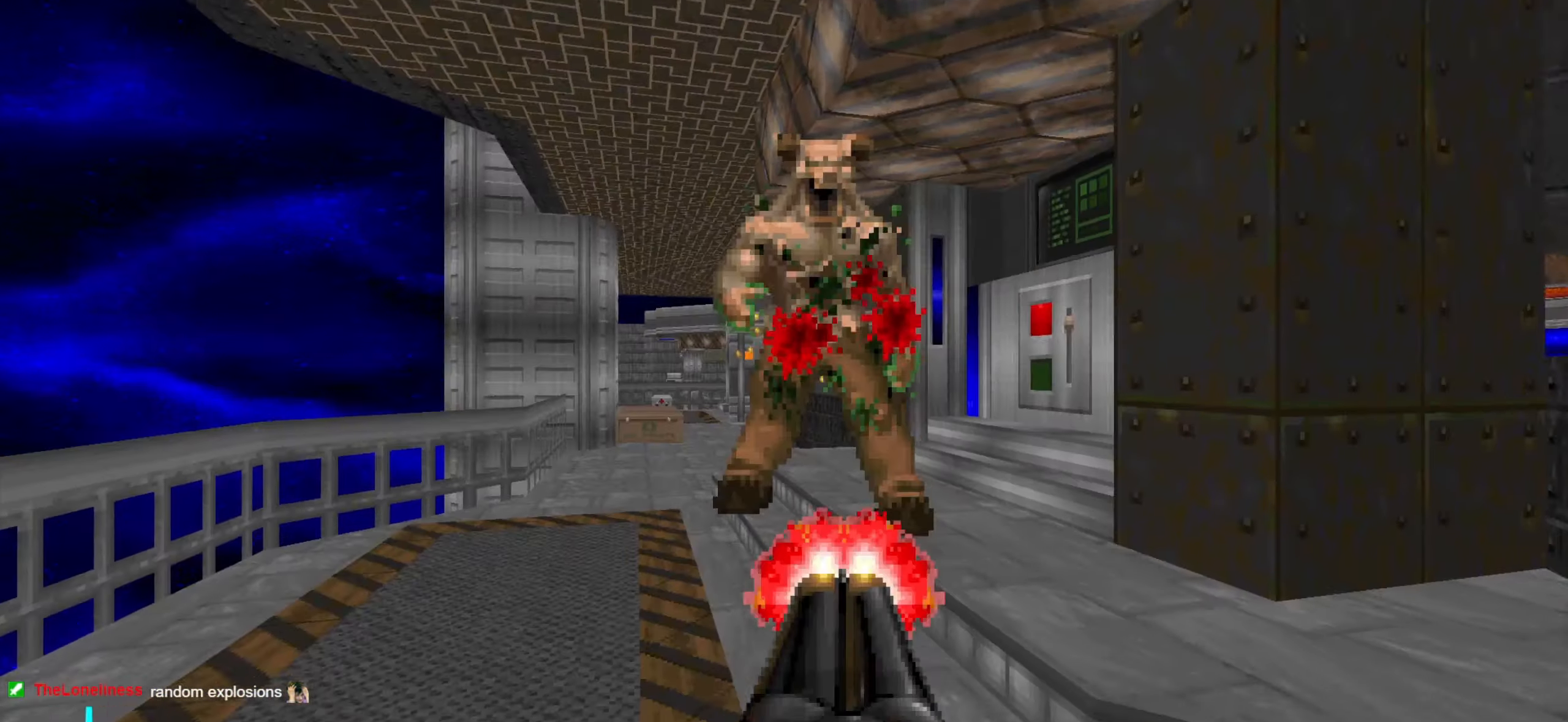
{"keys": ["d", "w"], "mouse": [], "events": [[34, "a", "down"], [84, "w", "down"], [184, "mouse_left", "up"], [217, "a", "up"], [217, "w", "up"], [317, "w", "down"], [417, "d", "down"]]}
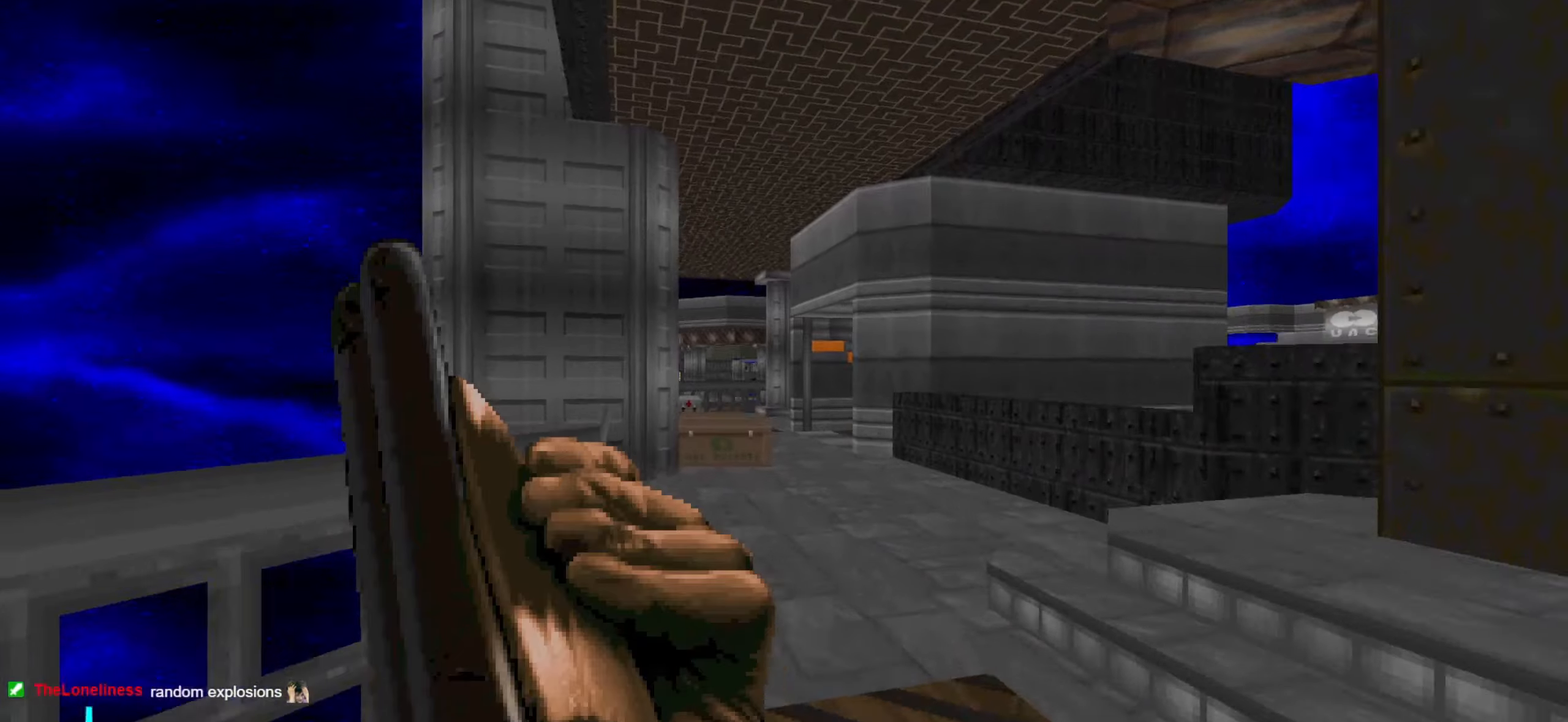
{"keys": ["d", "w"], "mouse": [], "events": [[100, "d", "up"], [150, "a", "down"], [300, "a", "up"], [483, "d", "down"]]}
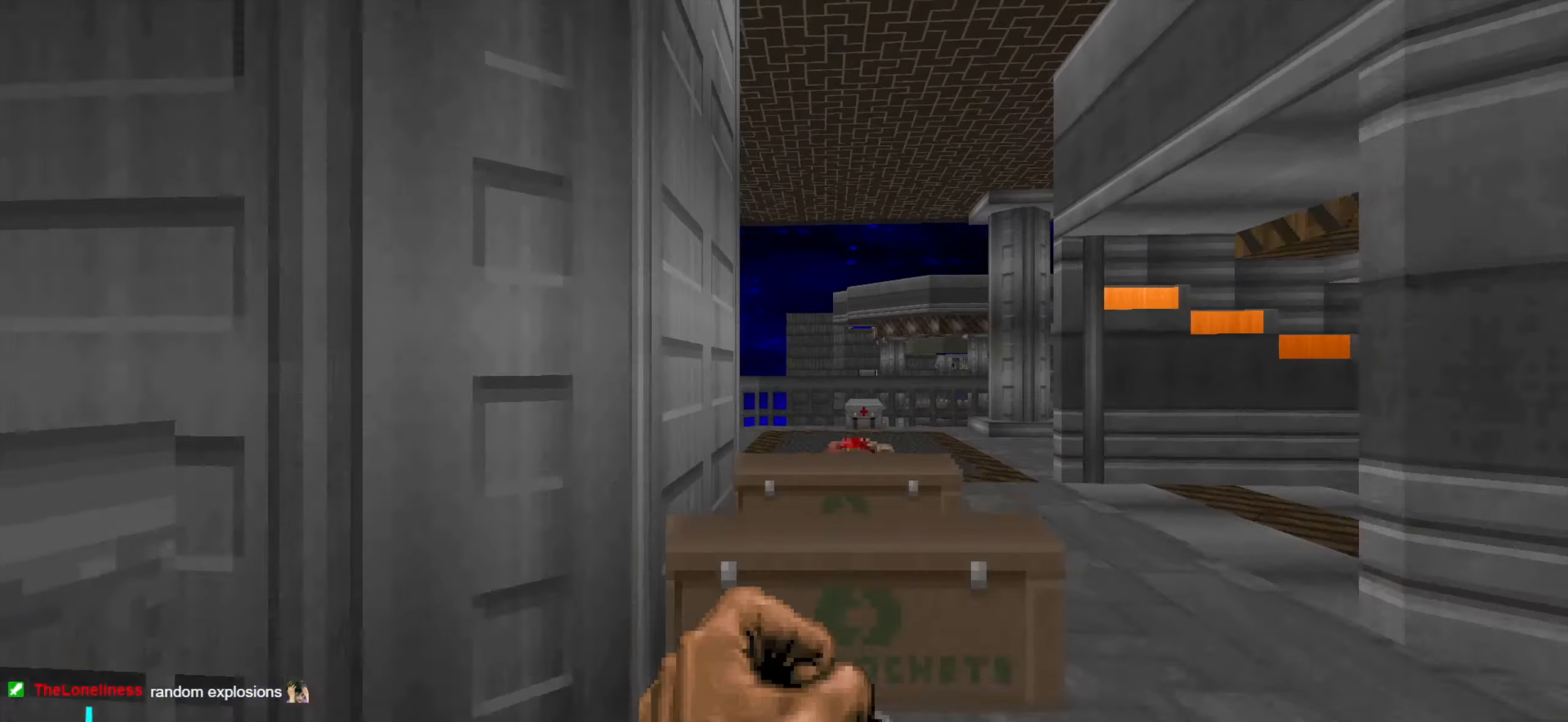
{"keys": ["w"], "mouse": [], "events": [[83, "w", "up"], [150, "d", "up"], [200, "a", "down"], [250, "w", "down"], [483, "a", "up"]]}
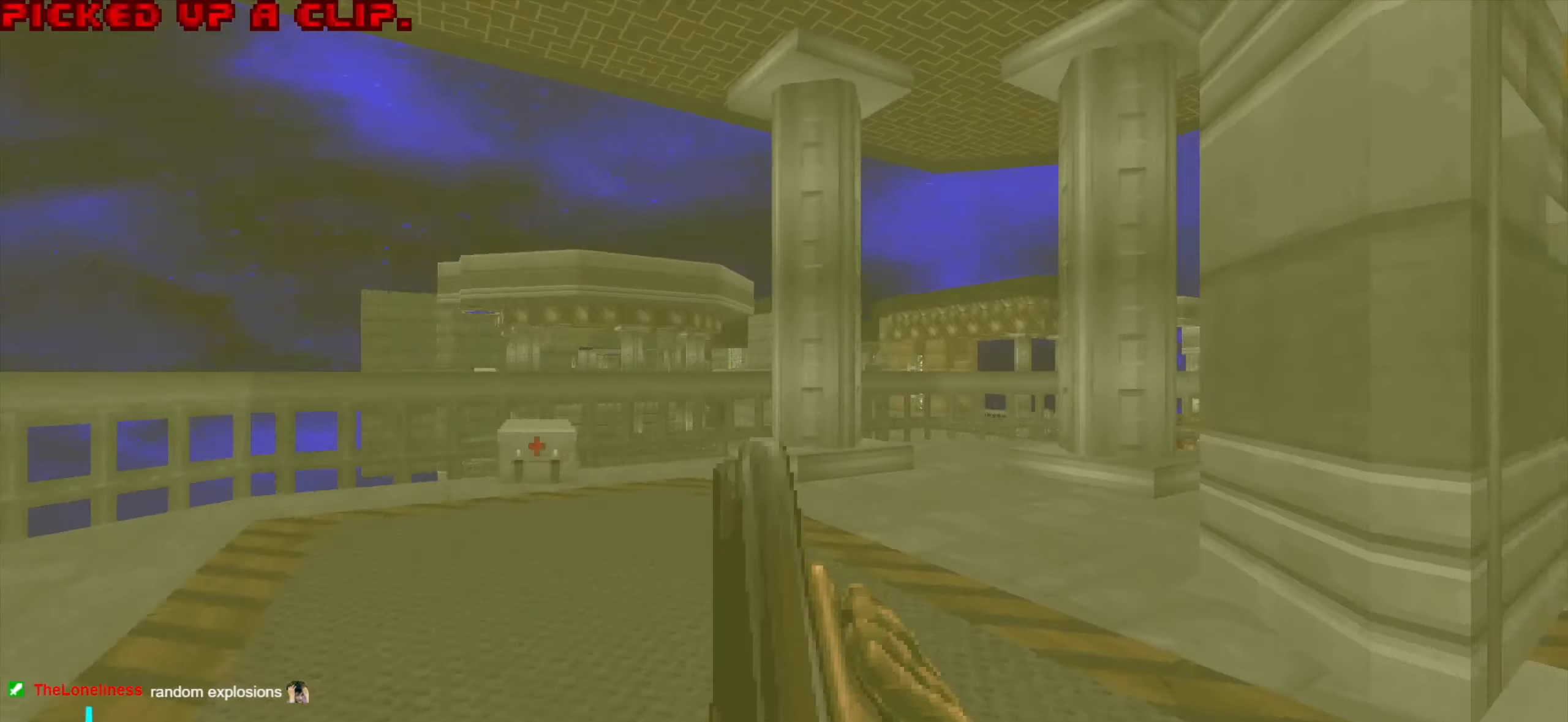
{"keys": ["a", "w"], "mouse": [], "events": [[83, "a", "down"], [133, "w", "up"], [233, "a", "up"], [233, "d", "down"], [366, "w", "down"], [416, "d", "up"], [466, "a", "down"]]}
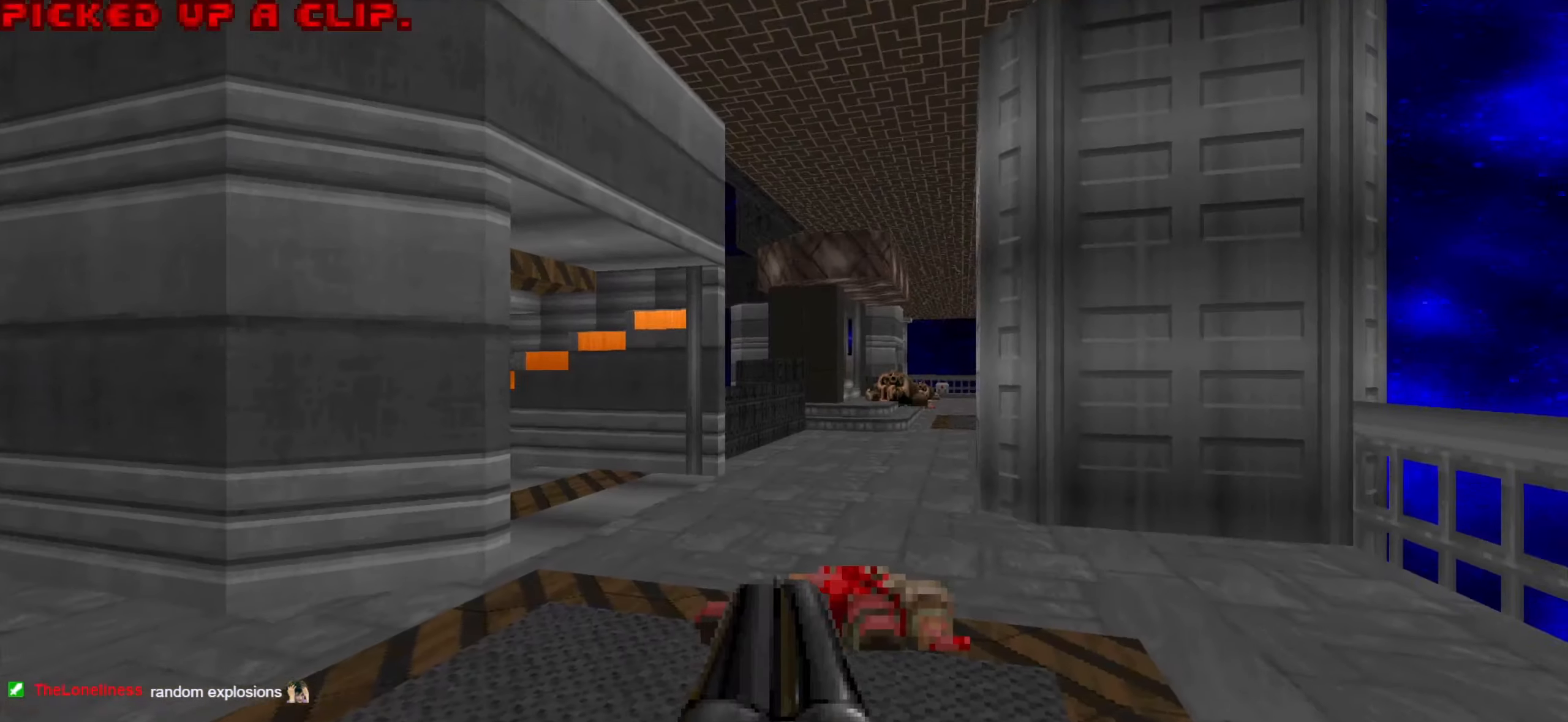
{"keys": ["d", "w"], "mouse": [], "events": [[150, "a", "up"], [150, "d", "down"], [300, "w", "up"], [433, "w", "down"]]}
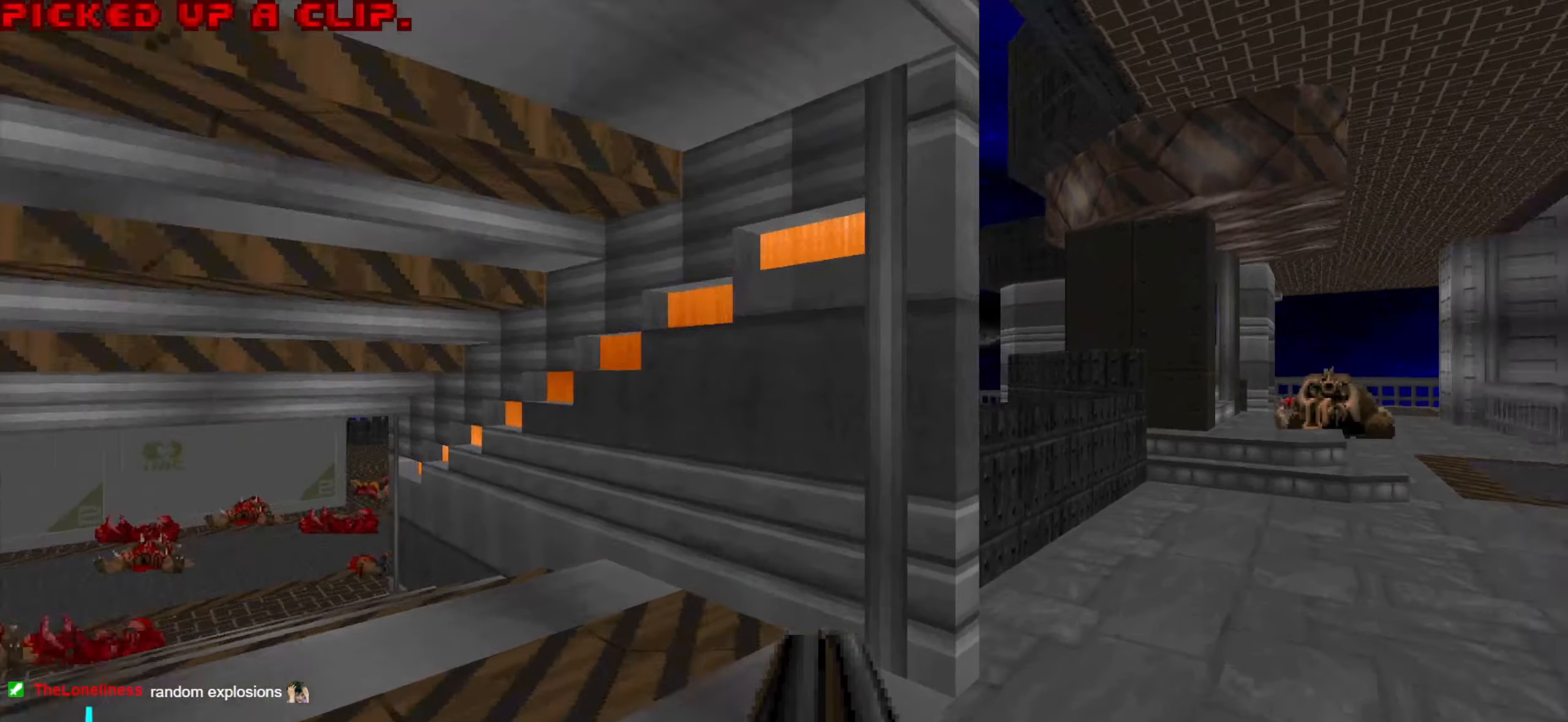
{"keys": ["w"], "mouse": [], "events": [[316, "d", "up"], [366, "a", "down"], [466, "a", "up"]]}
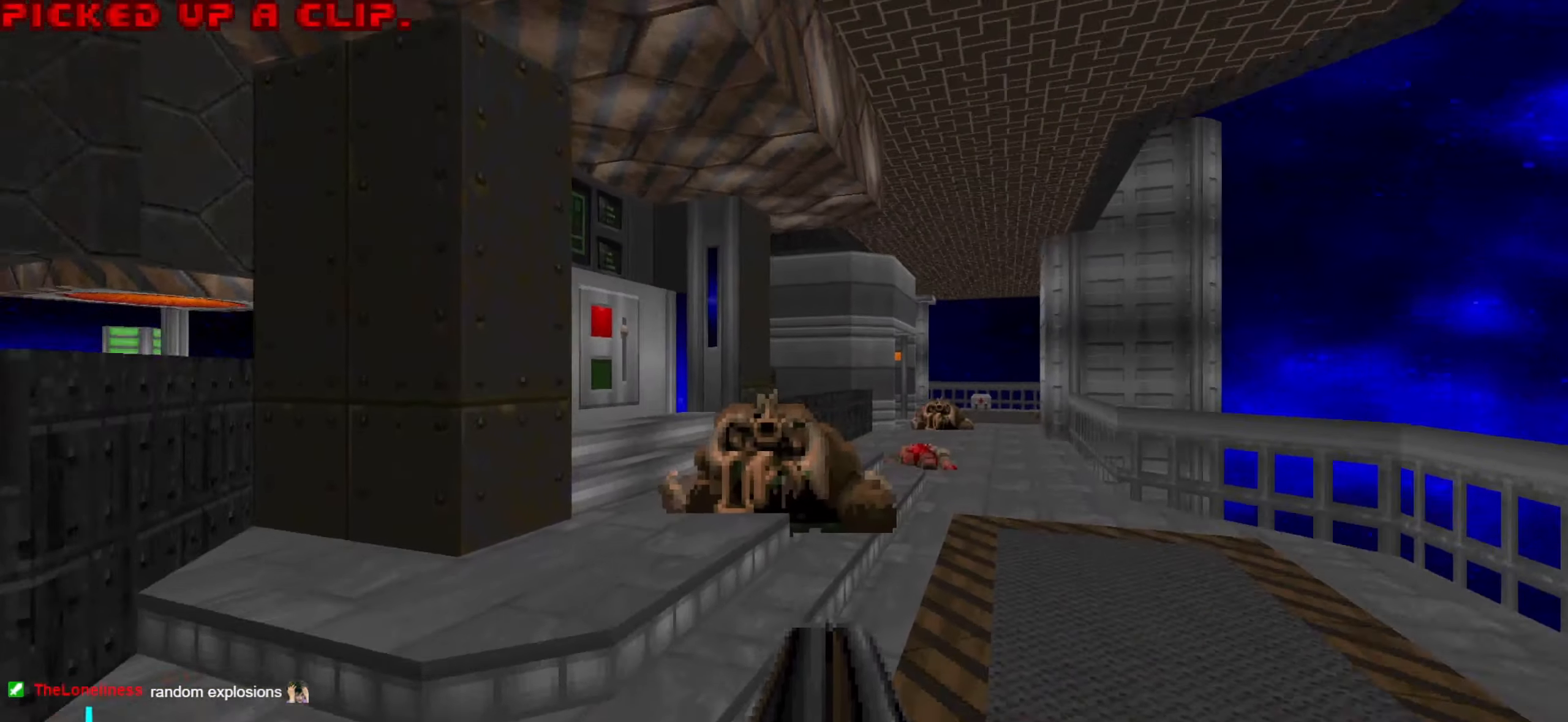
{"keys": ["d", "s"], "mouse": [], "events": [[116, "a", "down"], [300, "a", "up"], [300, "w", "up"], [350, "mouse_wheel", "down"], [400, "s", "down"], [450, "d", "down"], [450, "mouse_wheel", "up"]]}
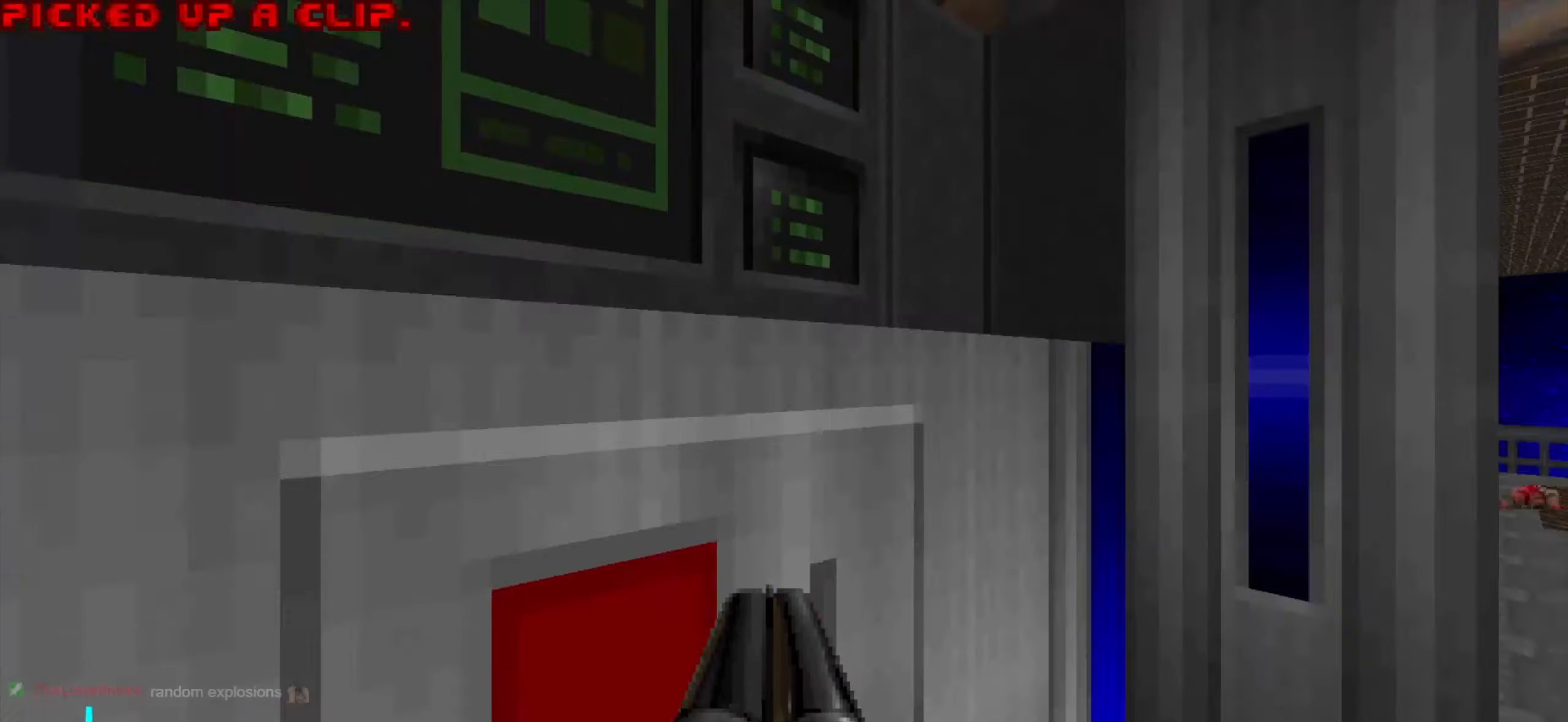
{"keys": ["a"], "mouse": [], "events": [[33, "d", "up"], [33, "s", "up"], [316, "w", "down"], [416, "a", "down"], [466, "w", "up"]]}
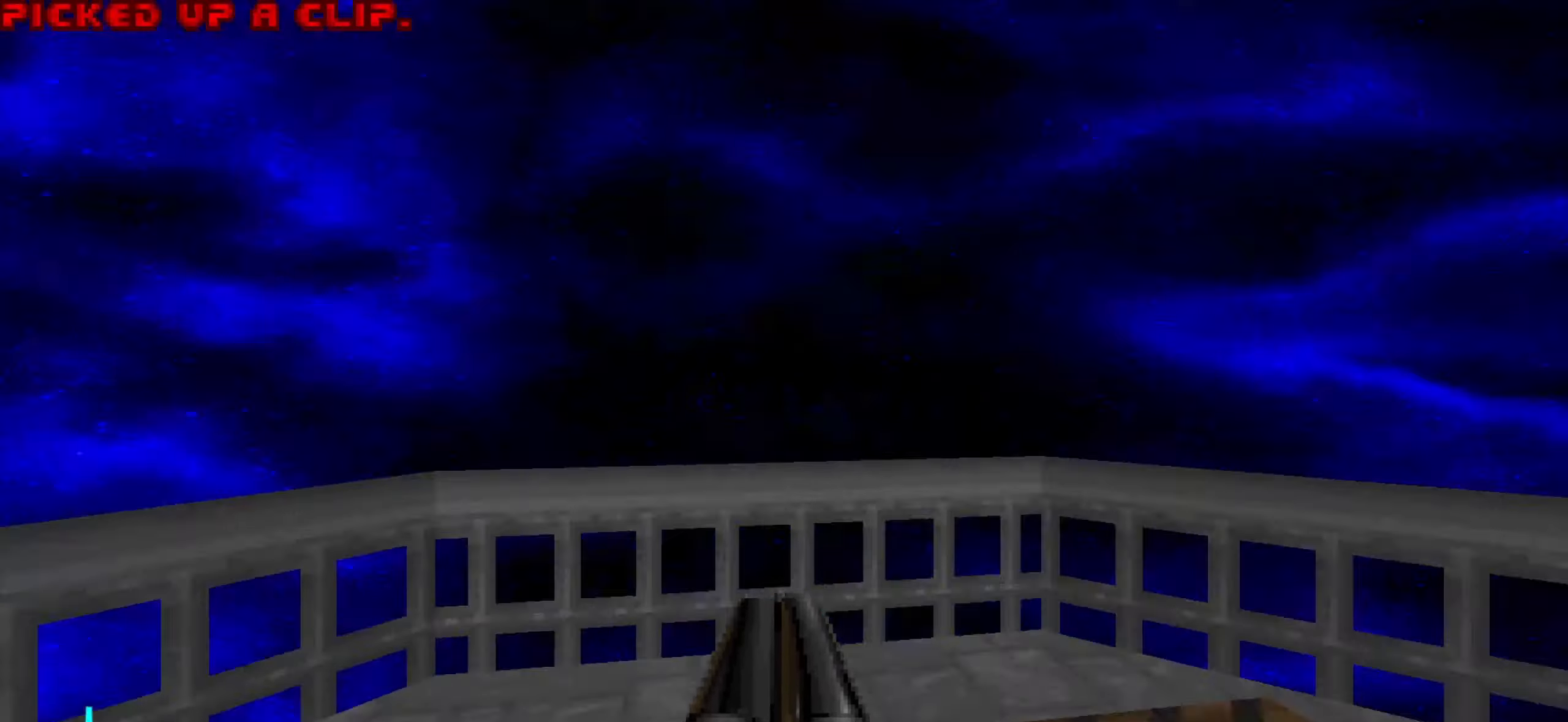
{"keys": ["a", "w"], "mouse": [], "events": [[16, "a", "up"], [66, "d", "down"], [150, "d", "up"], [200, "w", "down"], [333, "a", "down"]]}
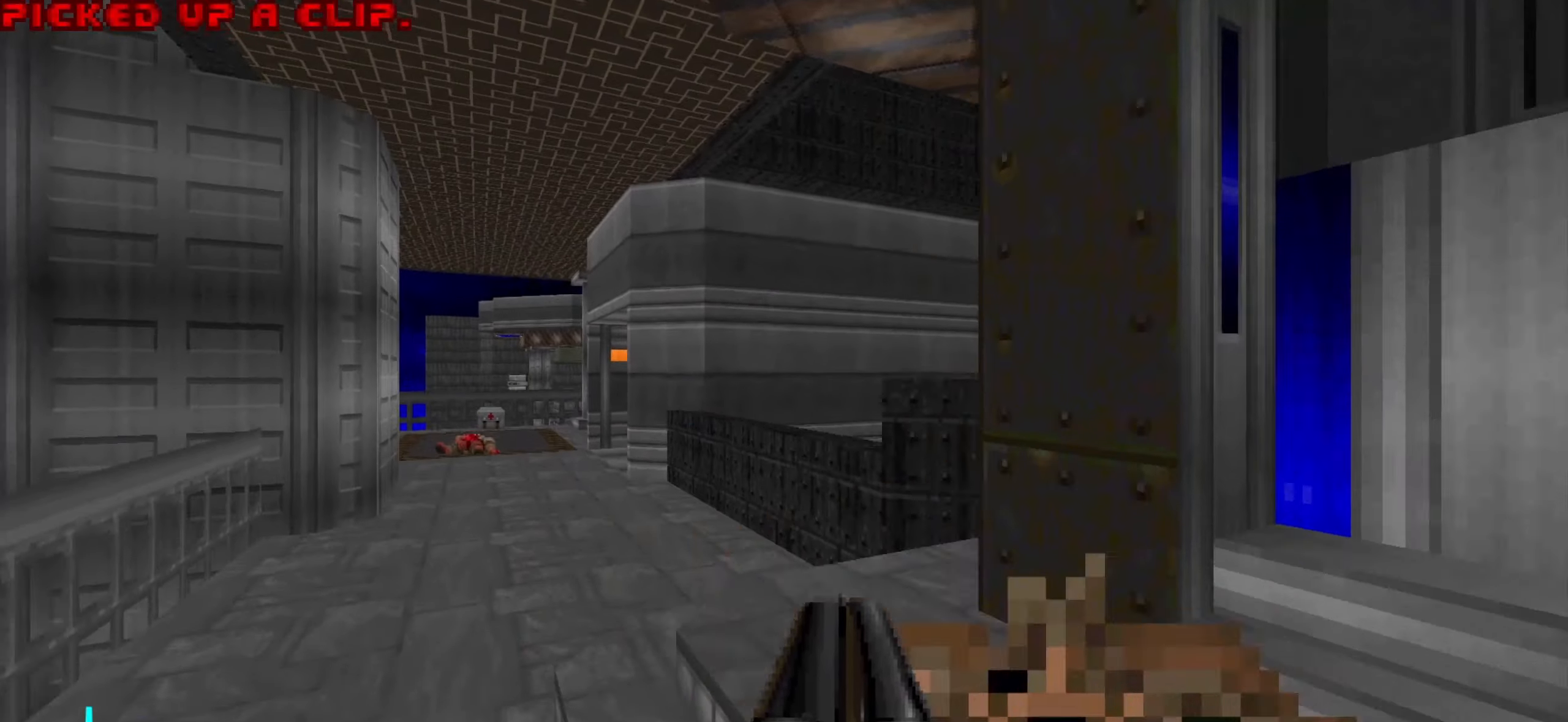
{"keys": ["d"], "mouse": [], "events": [[300, "w", "up"], [400, "a", "up"], [450, "d", "down"]]}
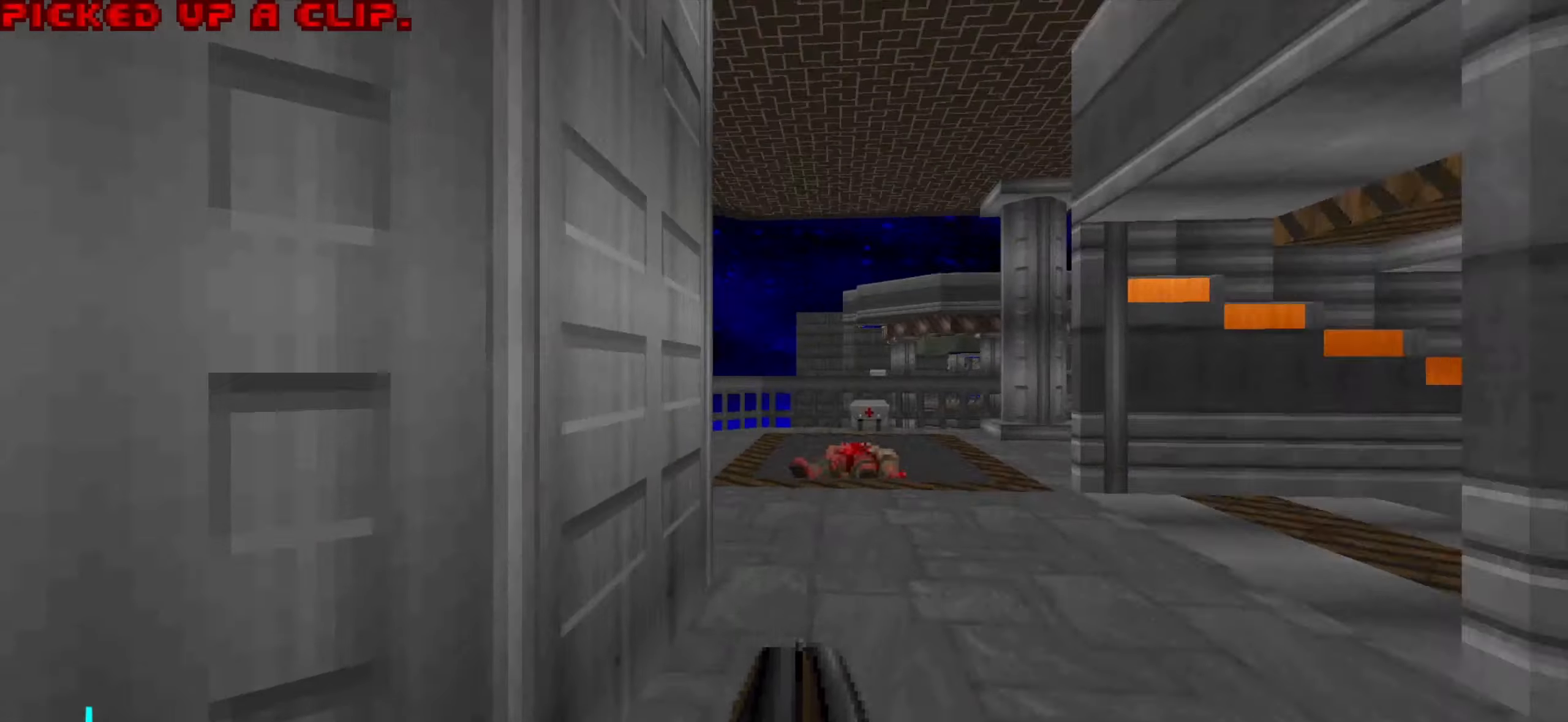
{"keys": ["w"], "mouse": [], "events": [[33, "w", "down"], [133, "w", "up"], [183, "d", "up"], [283, "a", "down"], [366, "a", "up"], [466, "w", "down"]]}
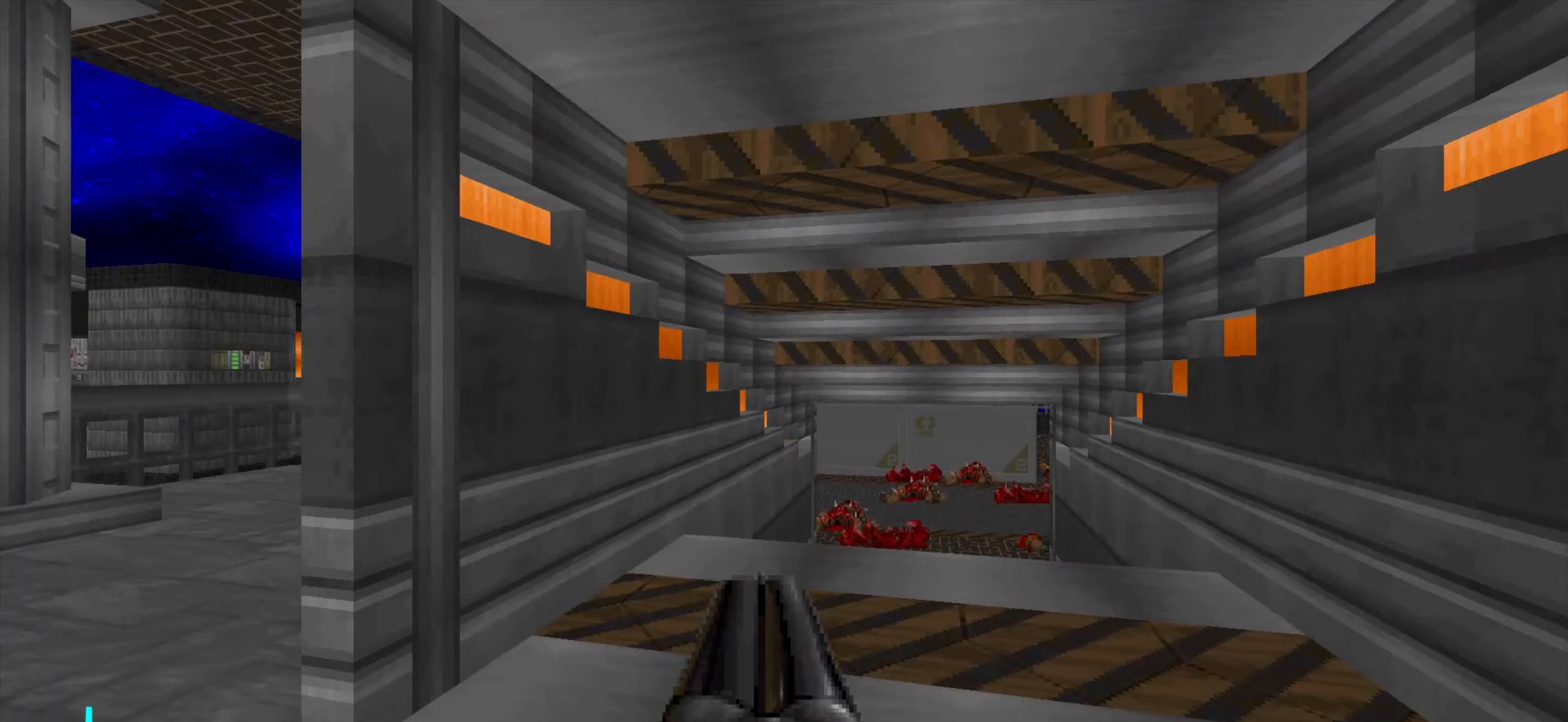
{"keys": ["w"], "mouse": [], "events": [[67, "a", "down"], [250, "w", "up"], [283, "a", "up"], [383, "d", "down"], [383, "w", "down"], [483, "d", "up"]]}
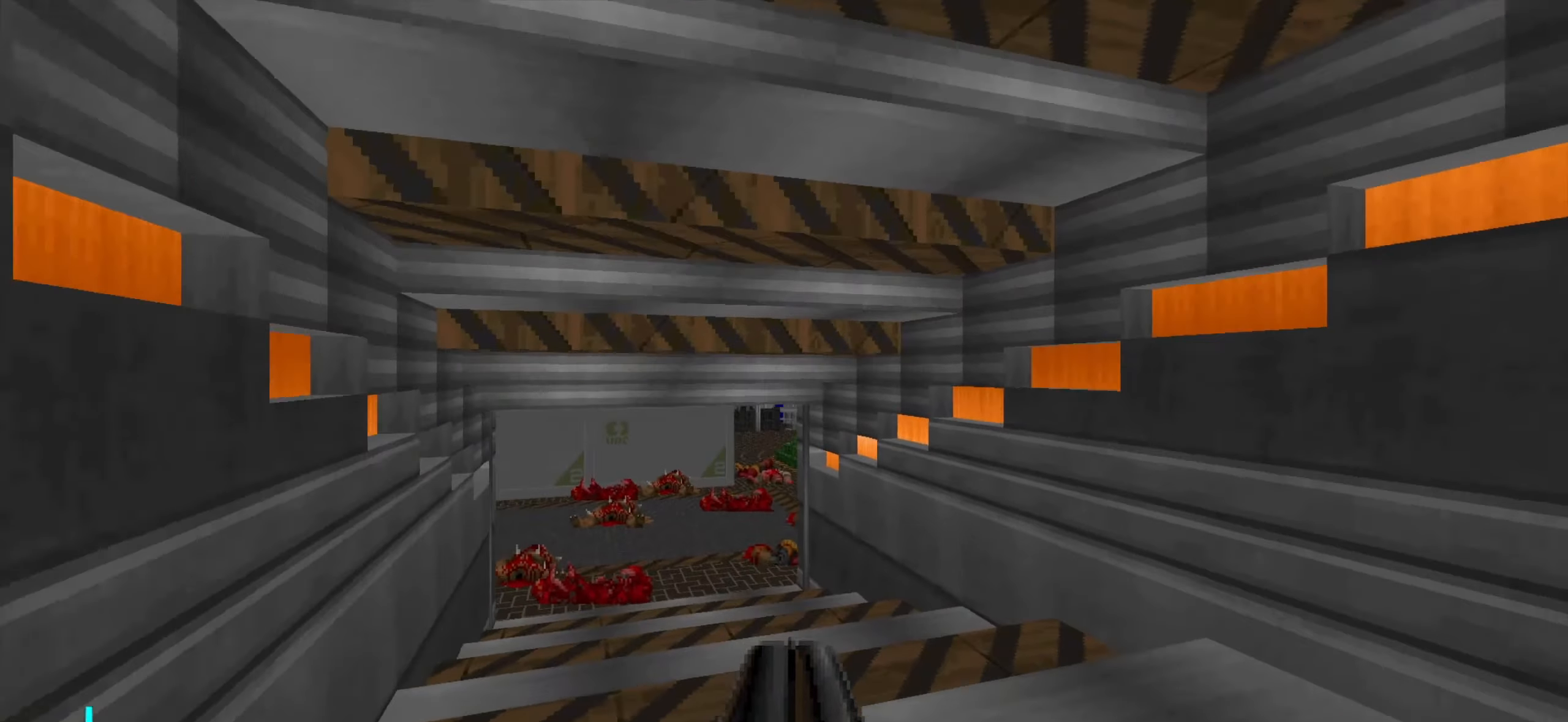
{"keys": ["a", "w"], "mouse": [], "events": [[33, "a", "down"], [133, "c", "down"], [167, "c", "up"]]}